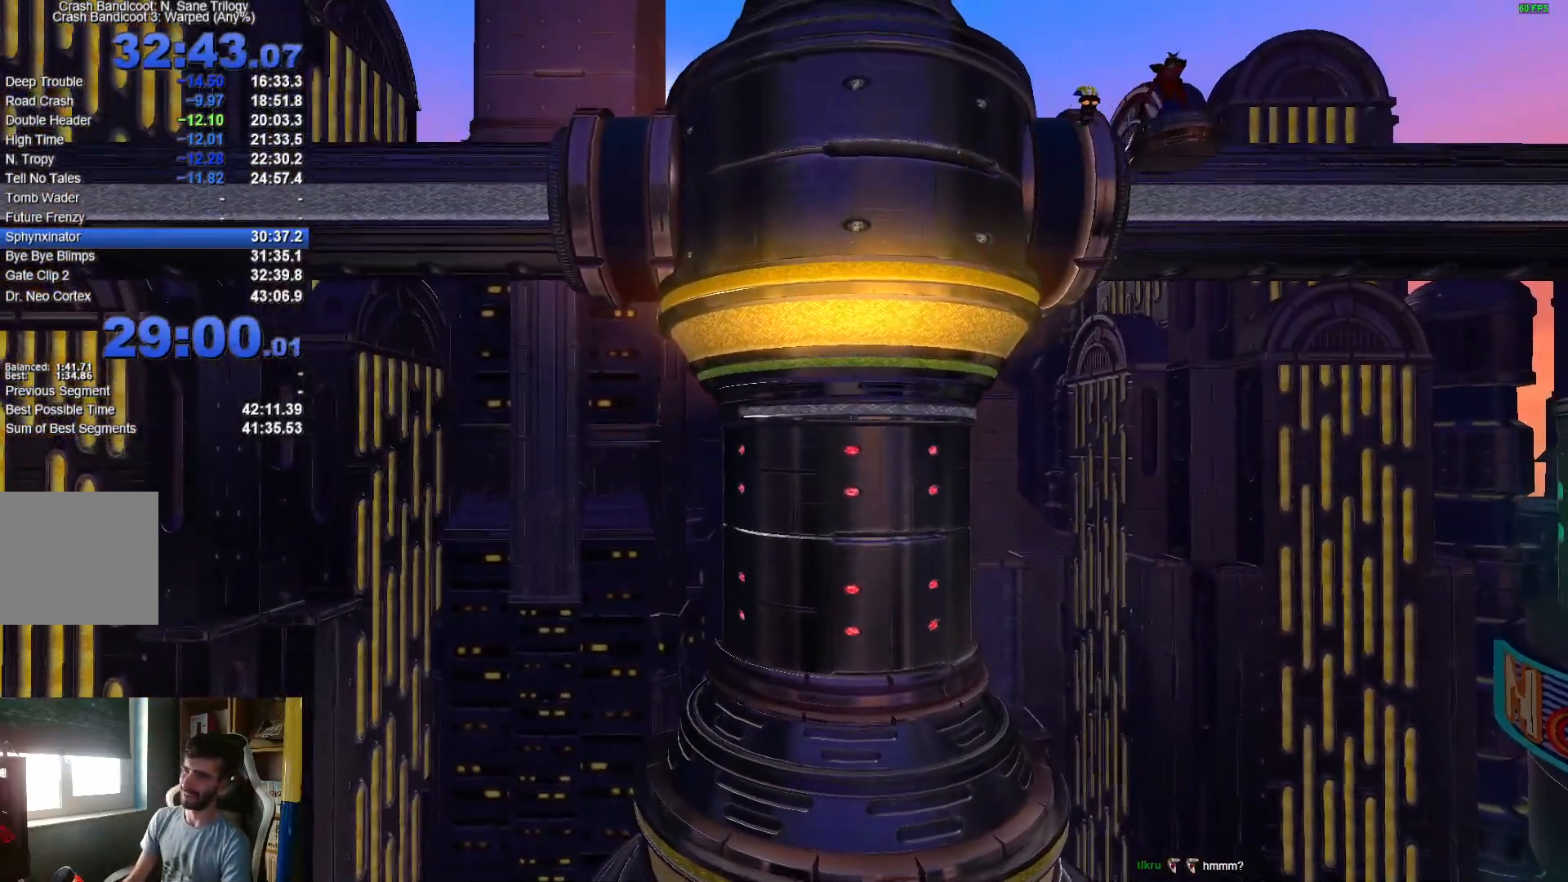
Gameplay with a controller (Xbox layout); each line is a JSON object with the inputs held at the frame after it. "events" lists button and stick changes between this image and that frame as [ms after this image, input, new state], when the widget could be followed in between.
{"buttons": [], "left_stick": "center", "right_stick": "center", "events": []}
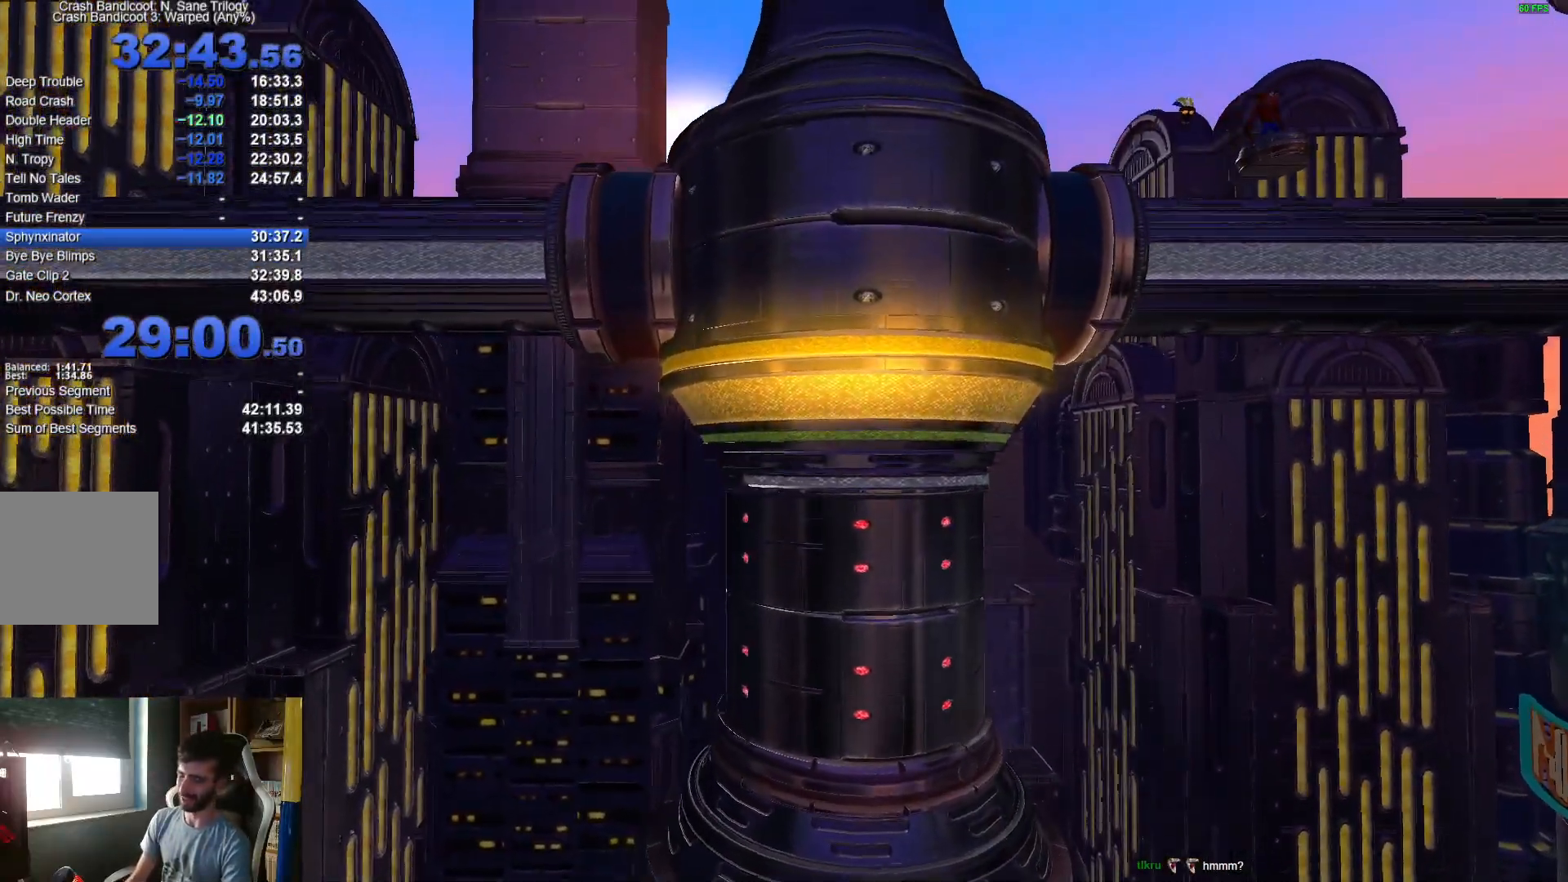
{"buttons": [], "left_stick": "center", "right_stick": "center", "events": []}
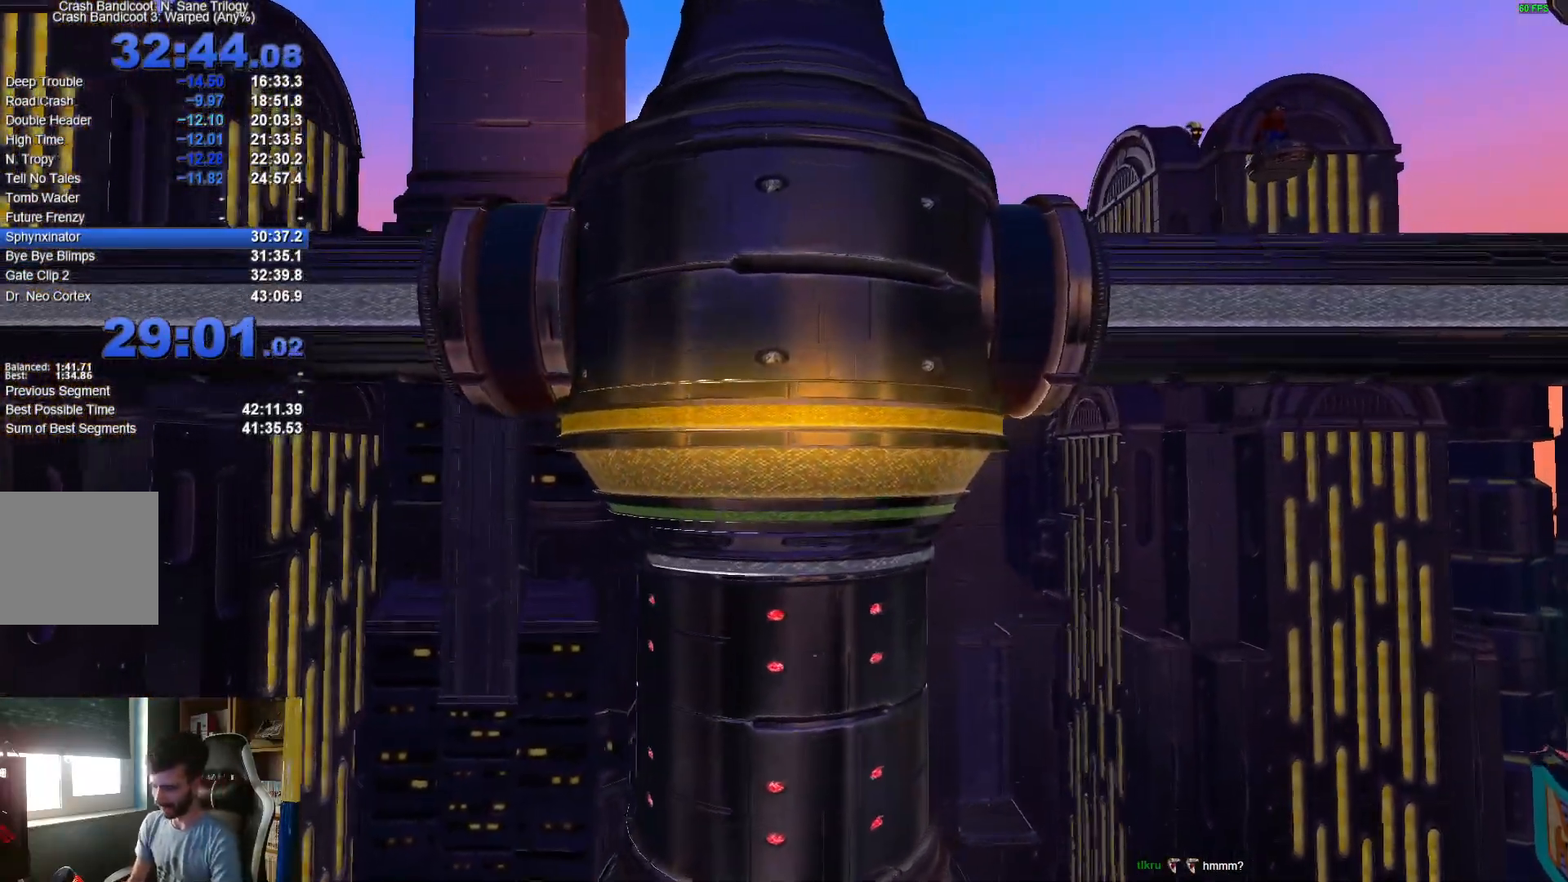
{"buttons": [], "left_stick": "center", "right_stick": "center", "events": []}
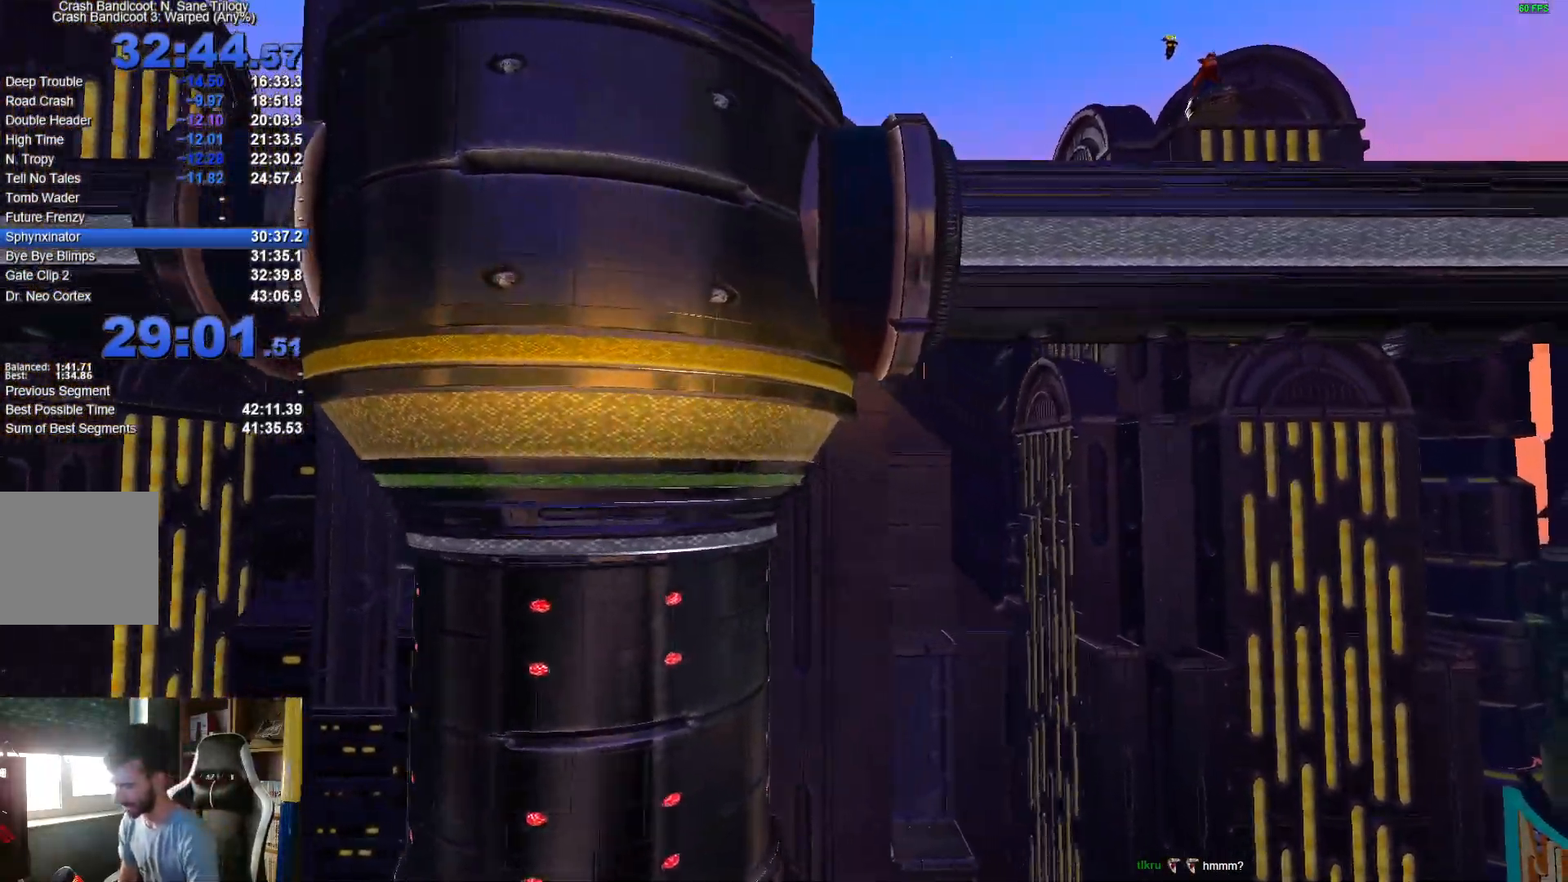
{"buttons": [], "left_stick": "up-right", "right_stick": "center", "events": [[217, "left_stick", "up-right"]]}
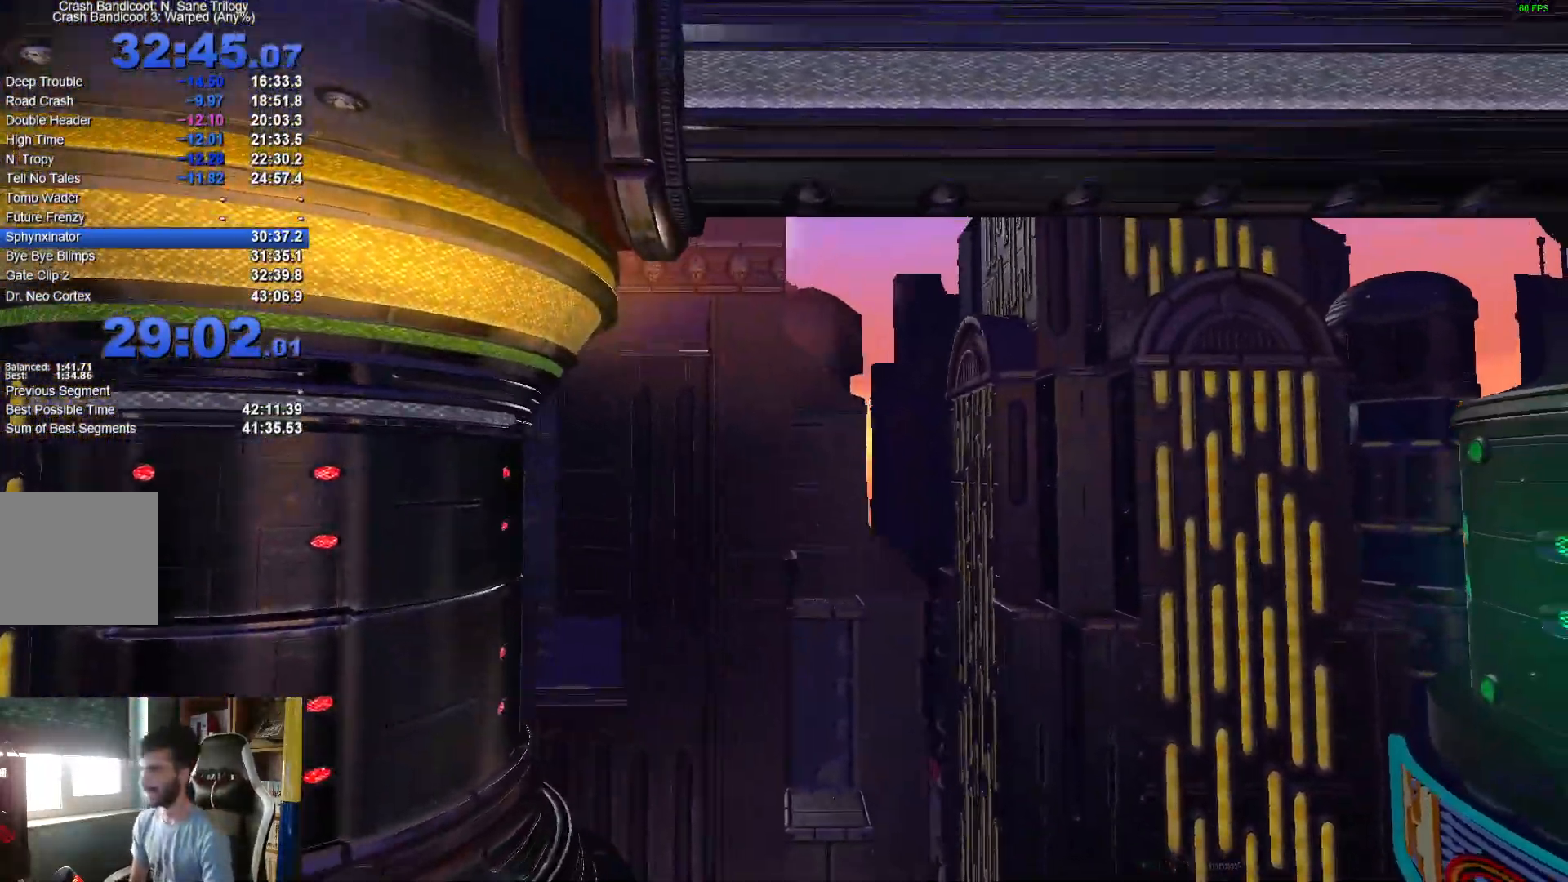
{"buttons": [], "left_stick": "center", "right_stick": "center", "events": [[283, "left_stick", "center"]]}
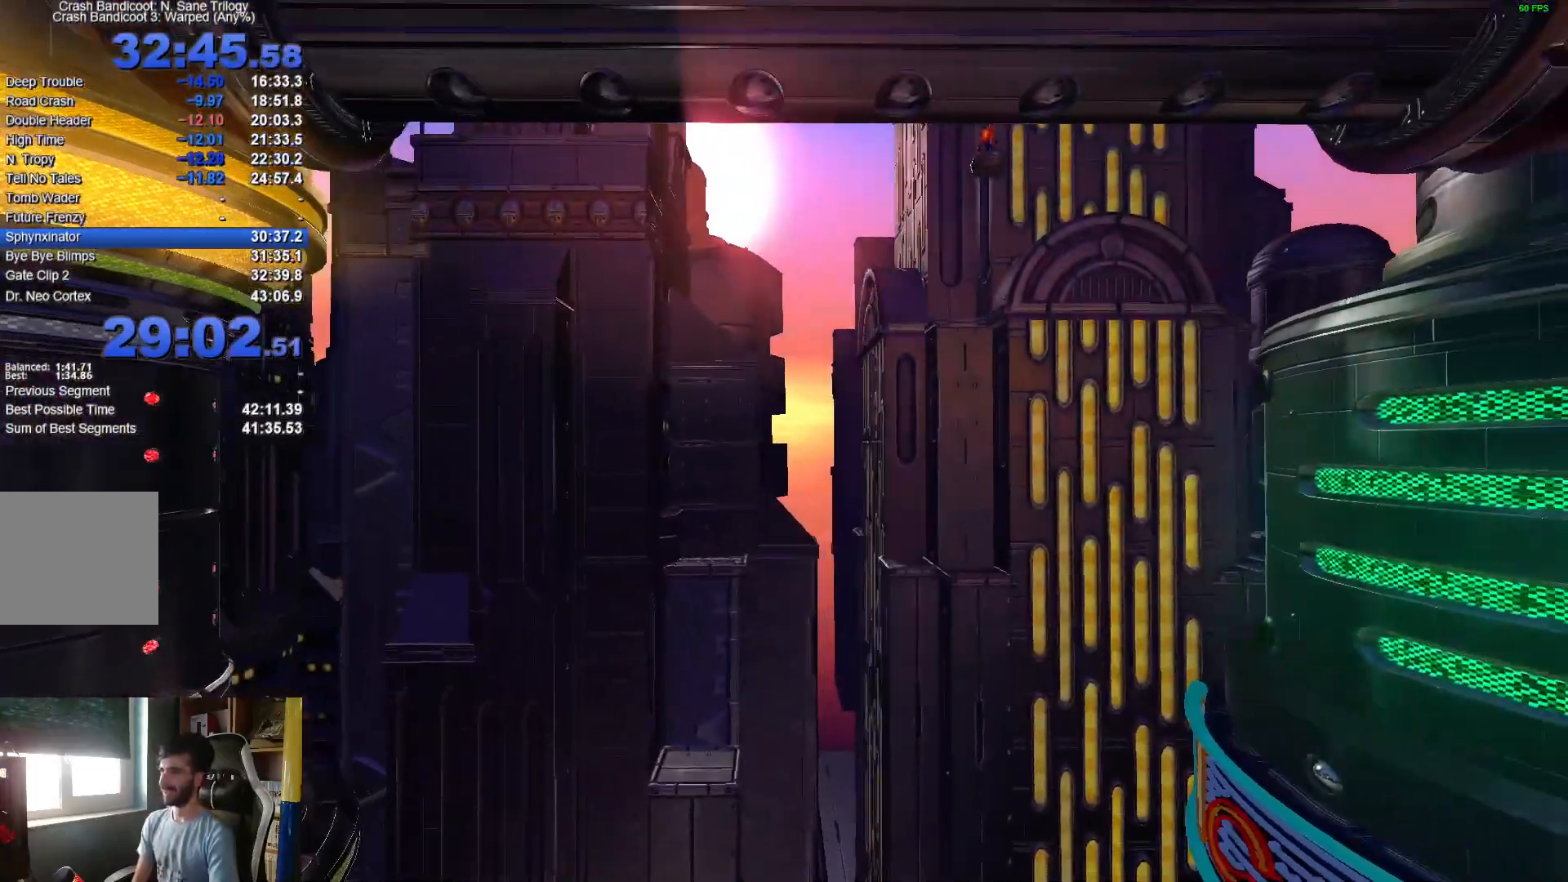
{"buttons": [], "left_stick": "right", "right_stick": "center", "events": [[133, "left_stick", "right"]]}
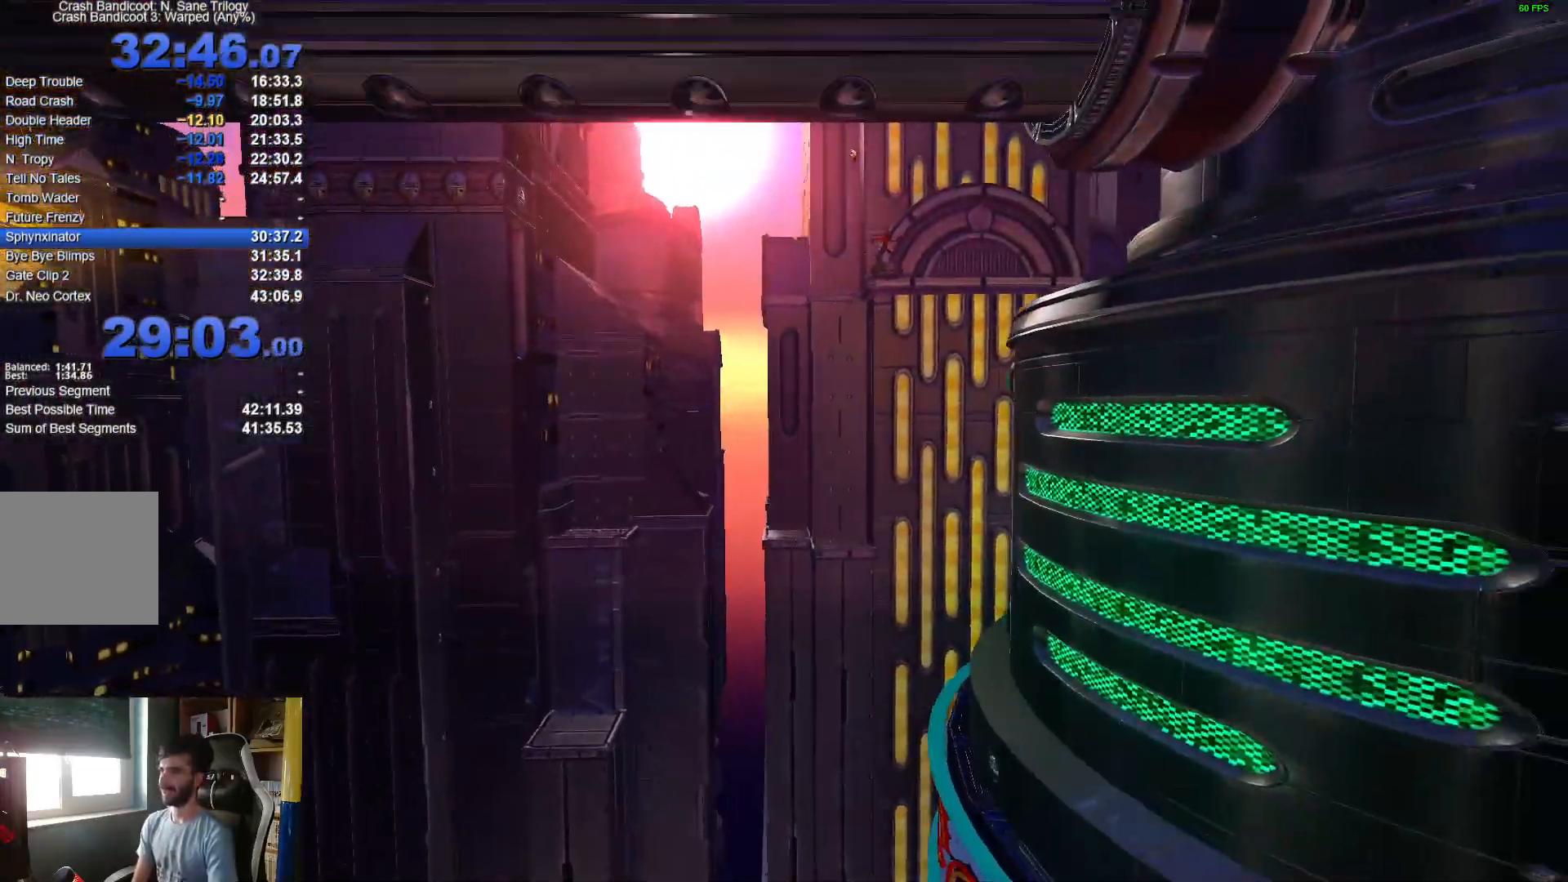
{"buttons": [], "left_stick": "center", "right_stick": "center", "events": [[117, "left_stick", "center"]]}
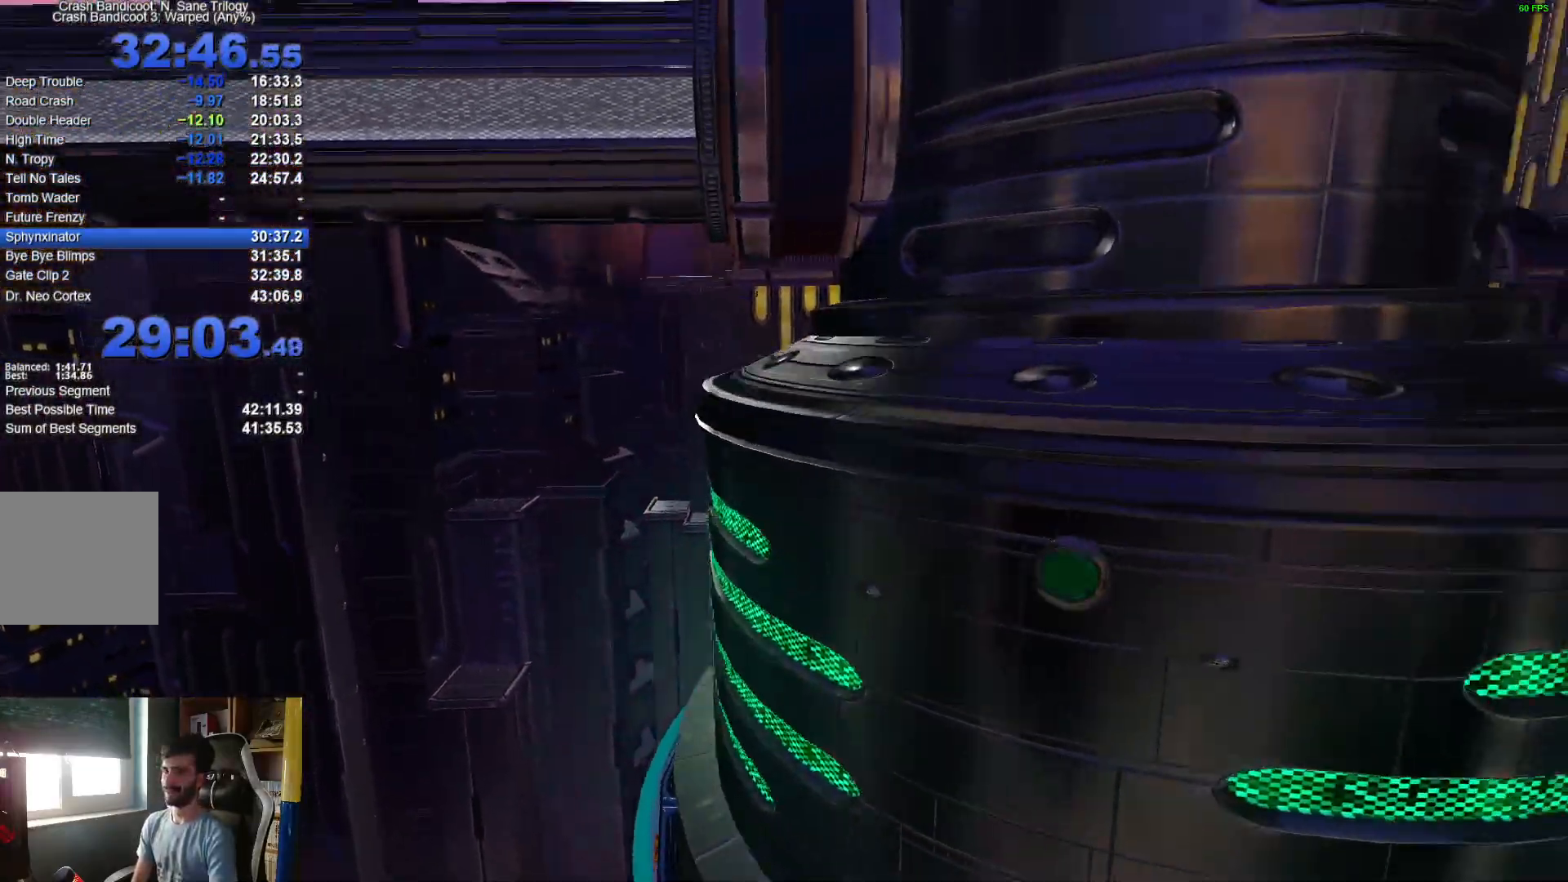
{"buttons": [], "left_stick": "center", "right_stick": "center", "events": []}
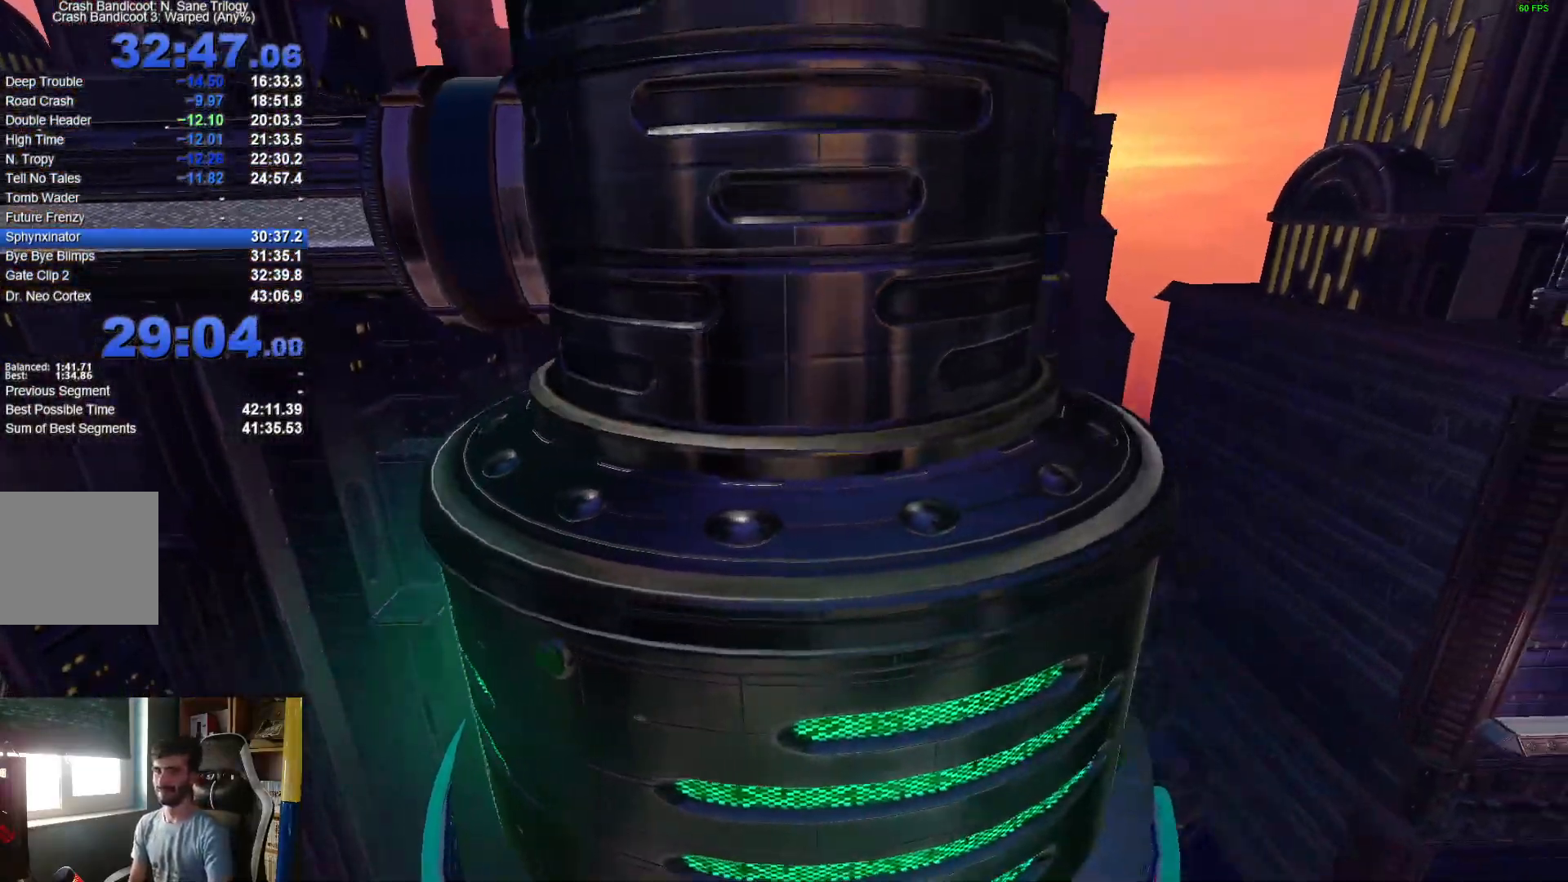
{"buttons": [], "left_stick": "center", "right_stick": "center", "events": []}
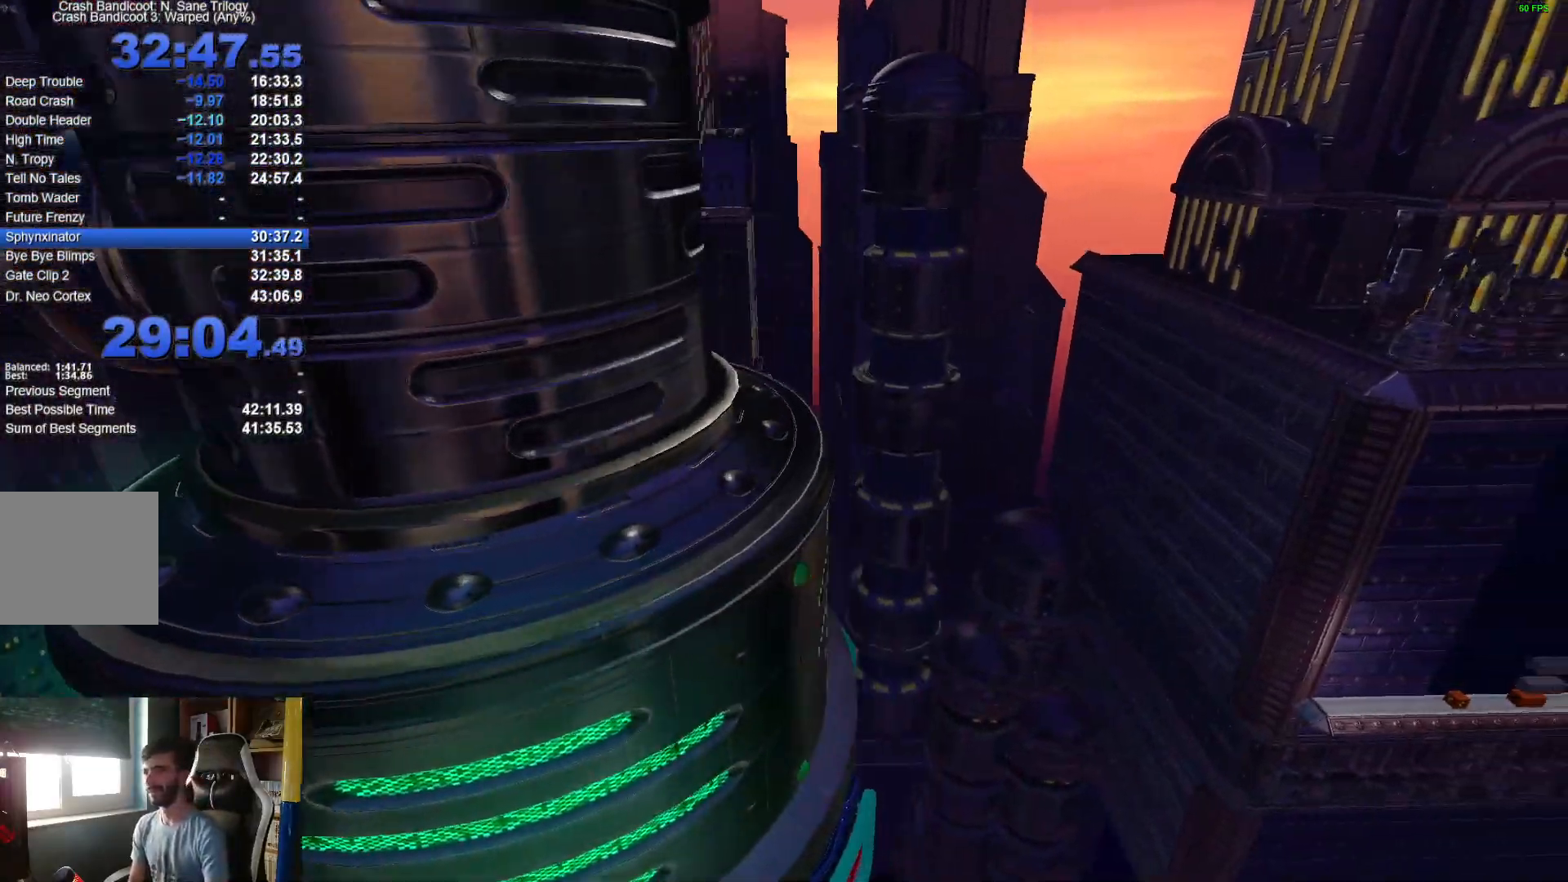
{"buttons": [], "left_stick": "center", "right_stick": "center", "events": []}
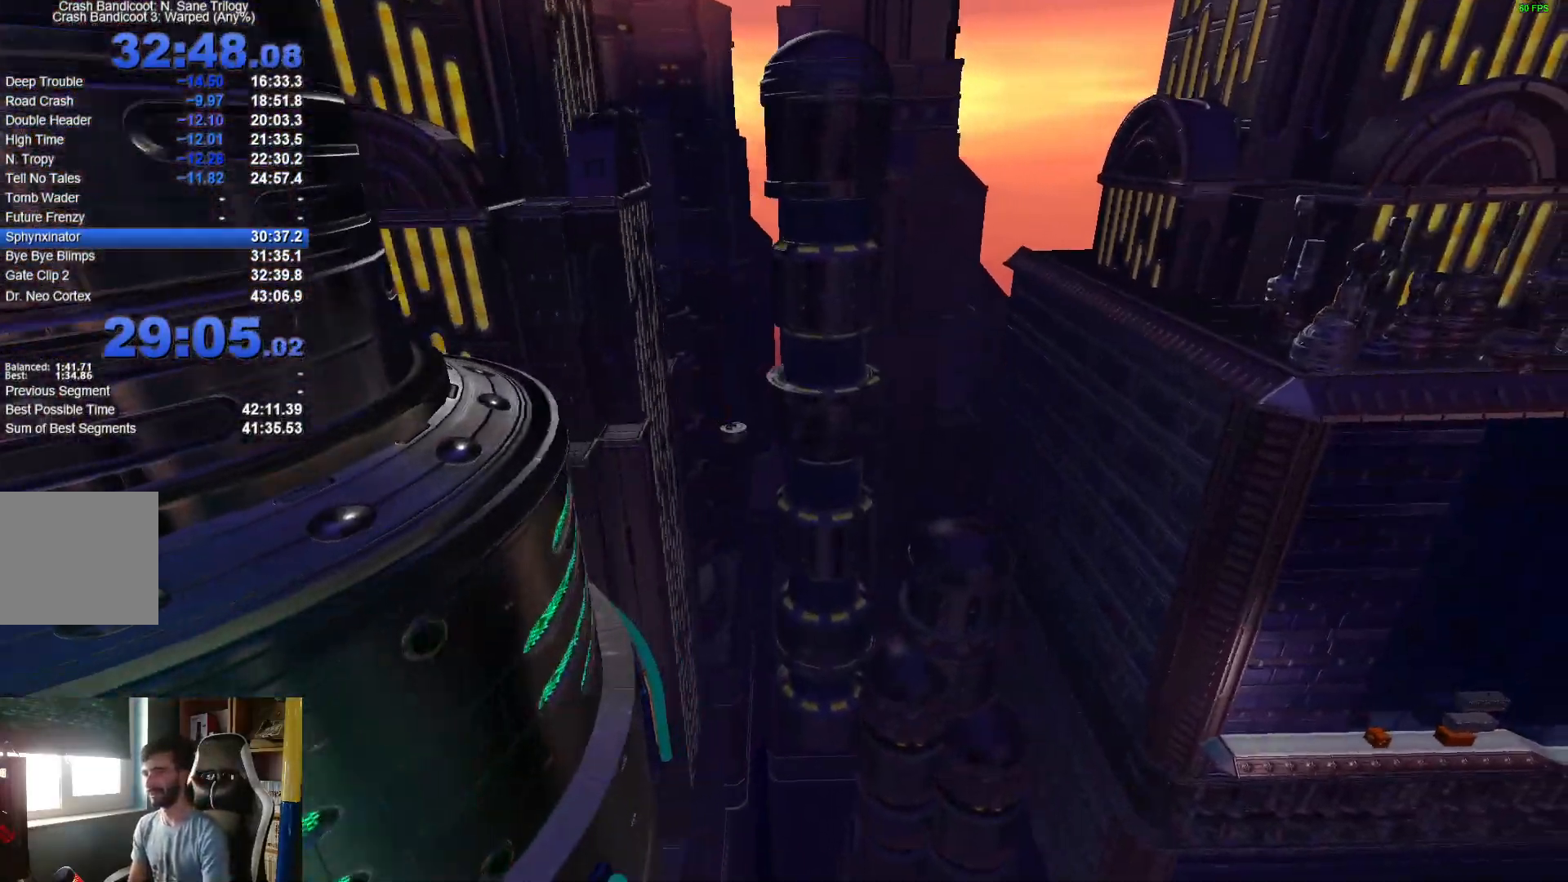
{"buttons": [], "left_stick": "right", "right_stick": "center", "events": [[33, "left_stick", "right"]]}
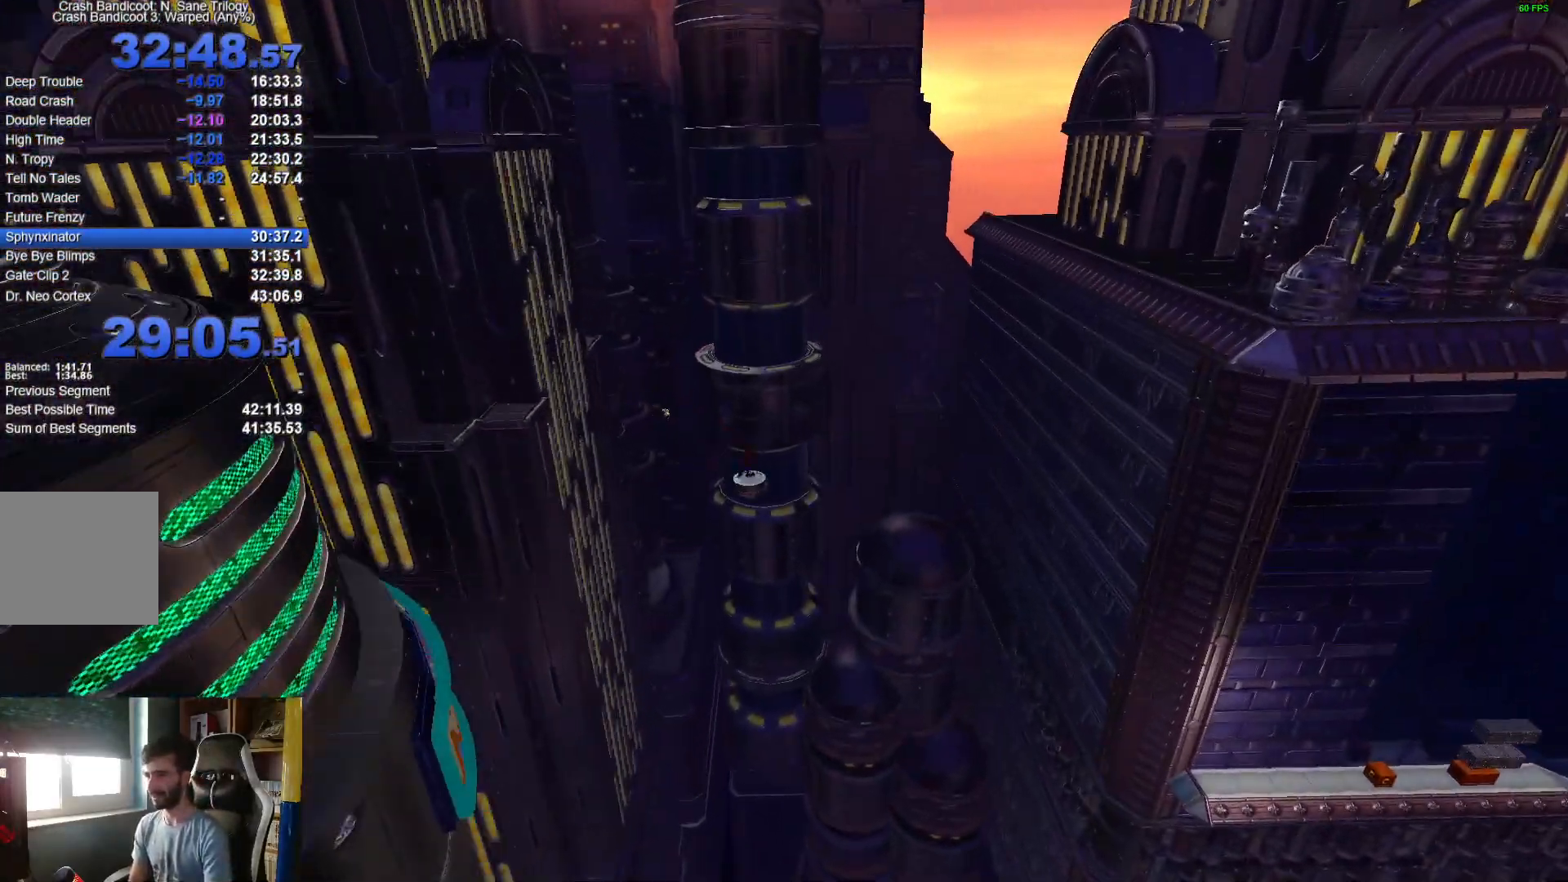
{"buttons": [], "left_stick": "center", "right_stick": "center", "events": [[383, "left_stick", "center"]]}
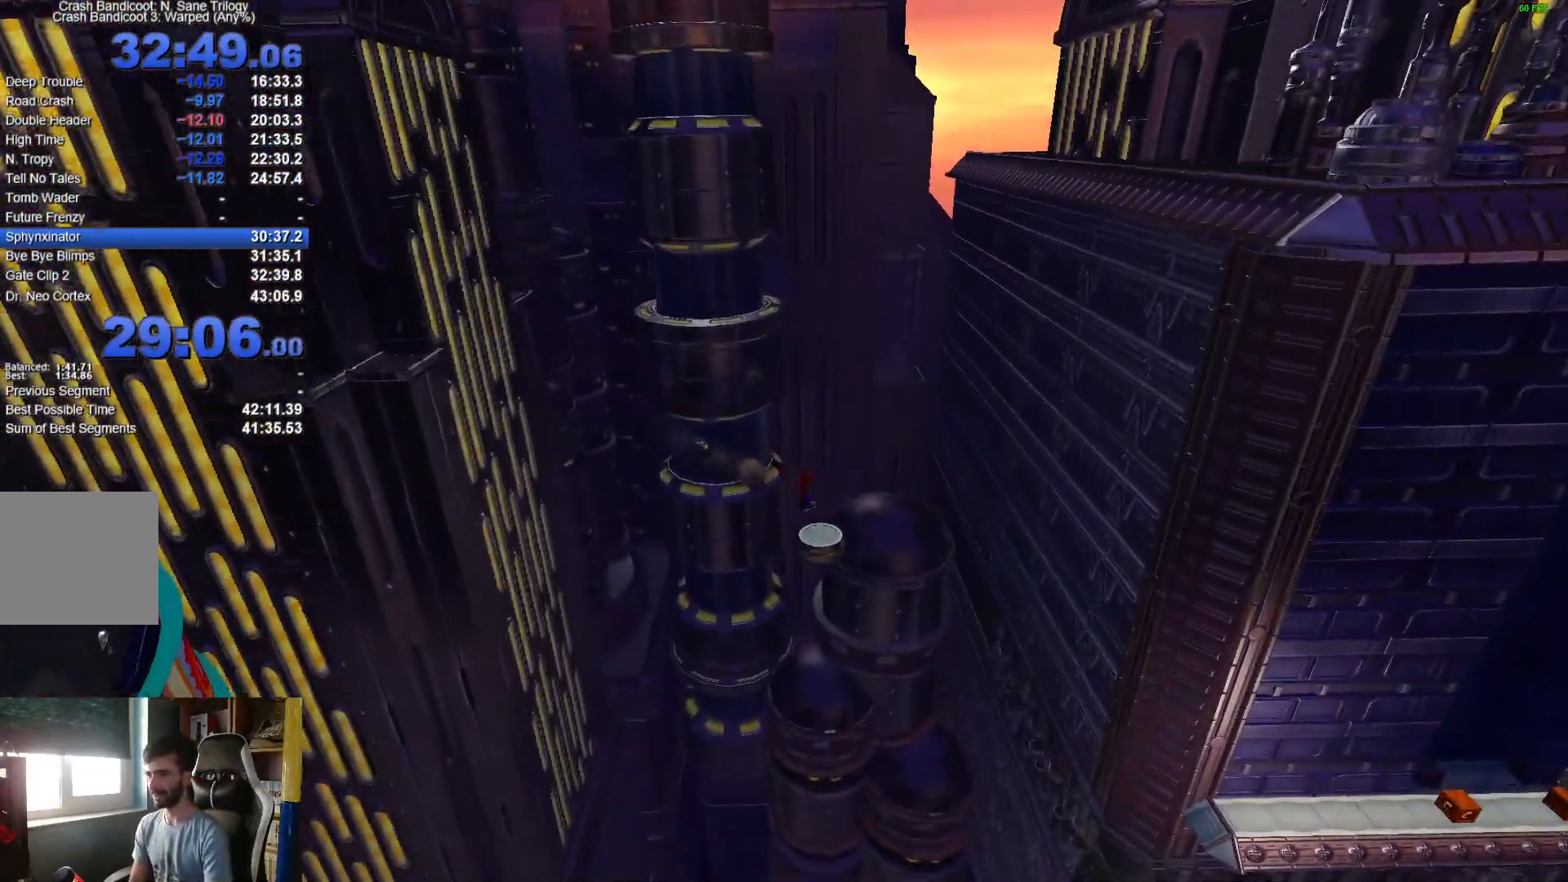
{"buttons": [], "left_stick": "center", "right_stick": "center", "events": [[167, "left_stick", "right"], [400, "left_stick", "center"]]}
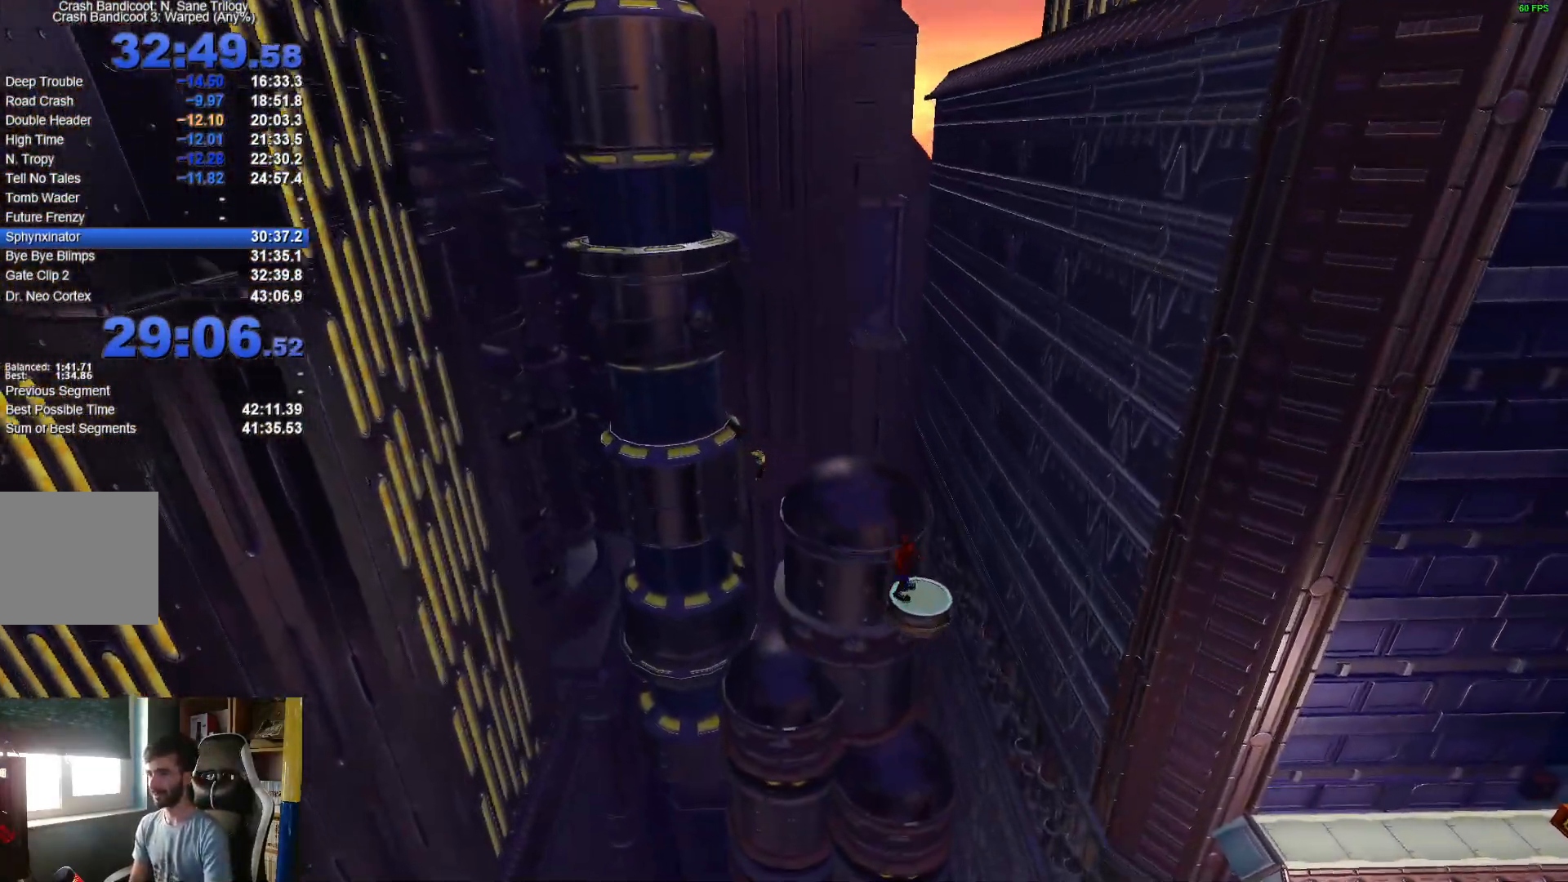
{"buttons": [], "left_stick": "center", "right_stick": "center", "events": [[150, "left_stick", "right"], [400, "left_stick", "center"]]}
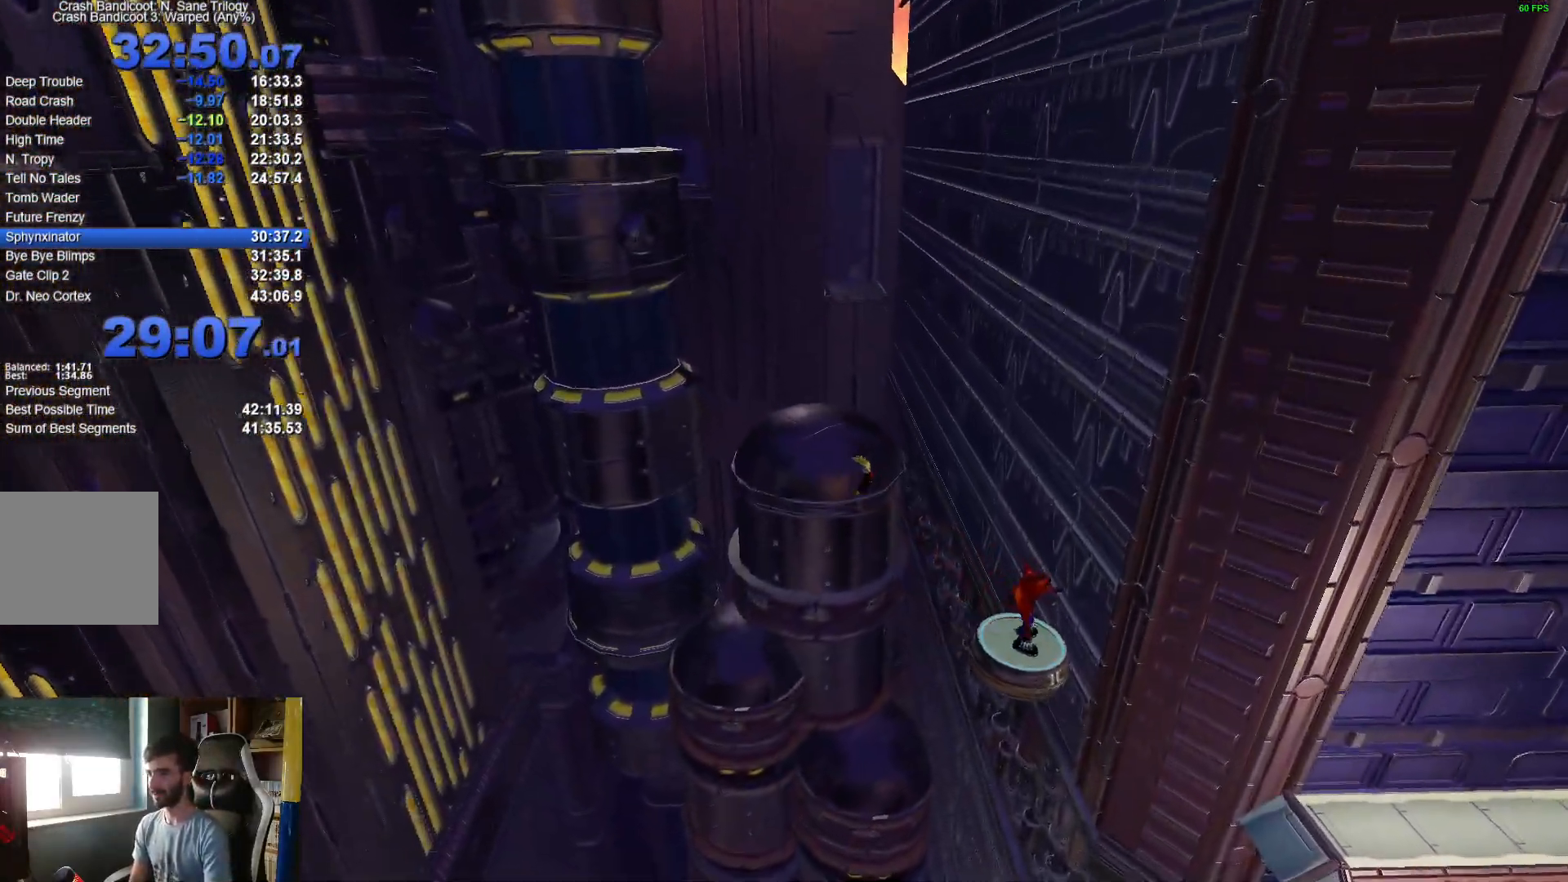
{"buttons": [], "left_stick": "center", "right_stick": "center", "events": [[83, "left_stick", "right"], [400, "left_stick", "center"]]}
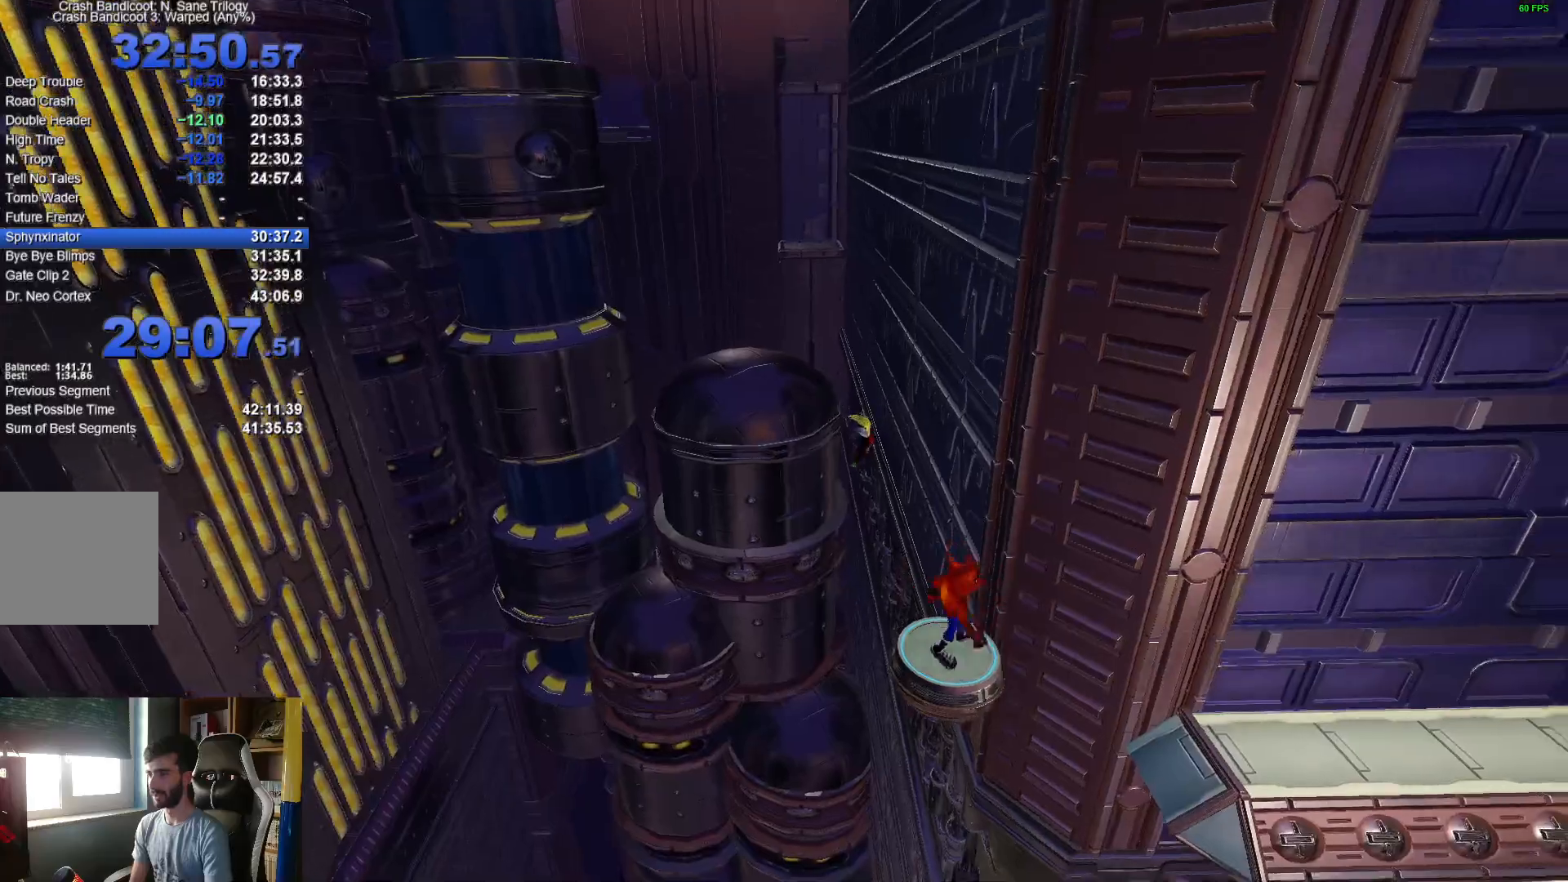
{"buttons": [], "left_stick": "right", "right_stick": "center", "events": [[50, "left_stick", "right"]]}
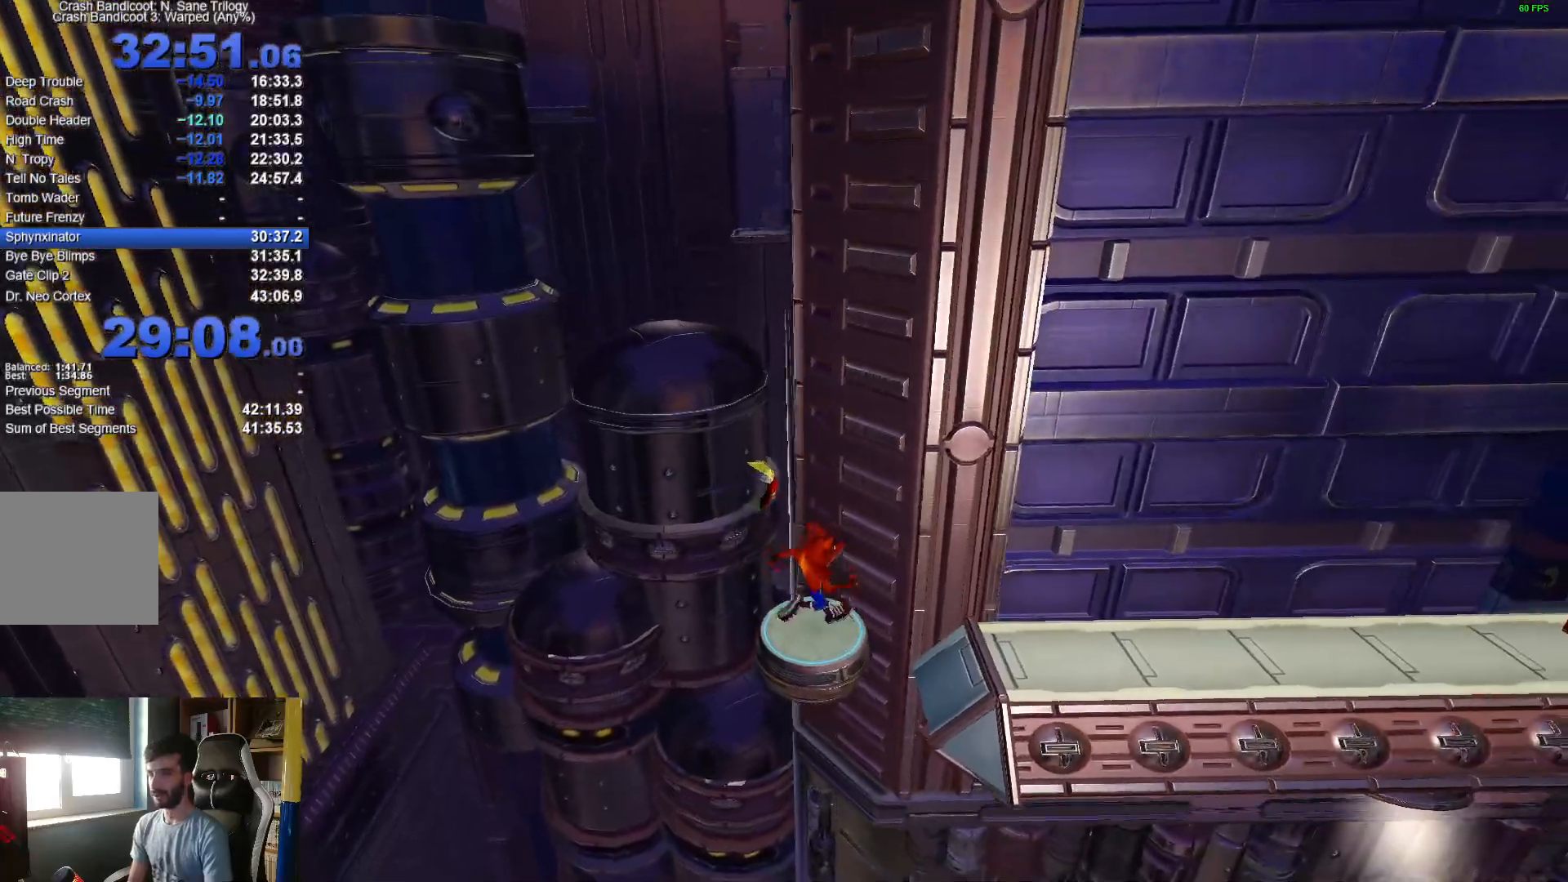
{"buttons": [], "left_stick": "right", "right_stick": "center", "events": []}
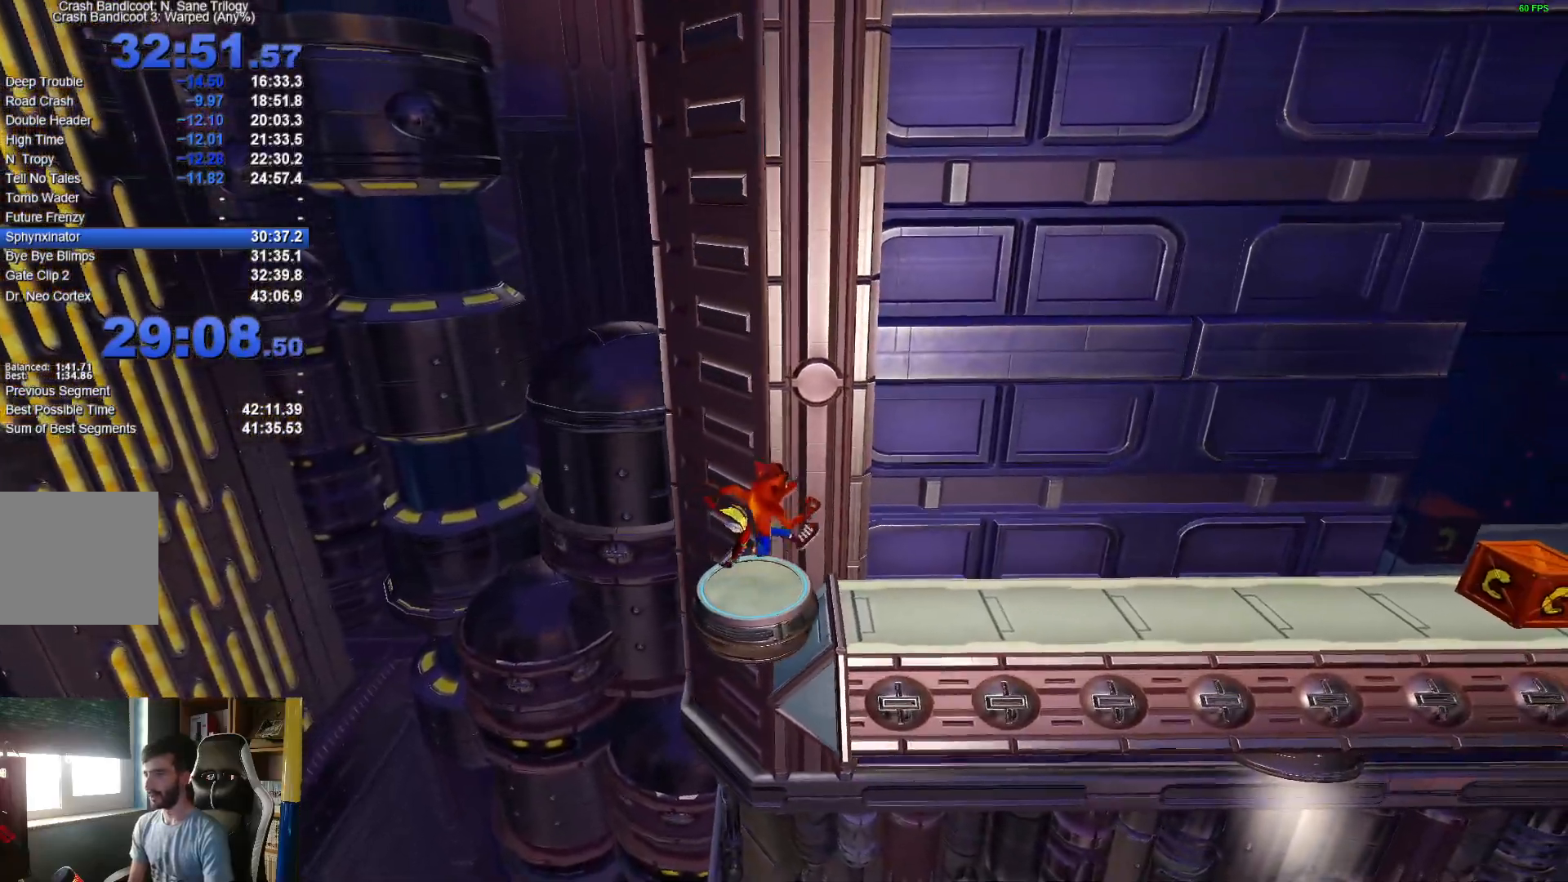
{"buttons": ["X"], "left_stick": "right", "right_stick": "center", "events": [[250, "R1", "down"], [367, "R1", "up"], [450, "X", "down"]]}
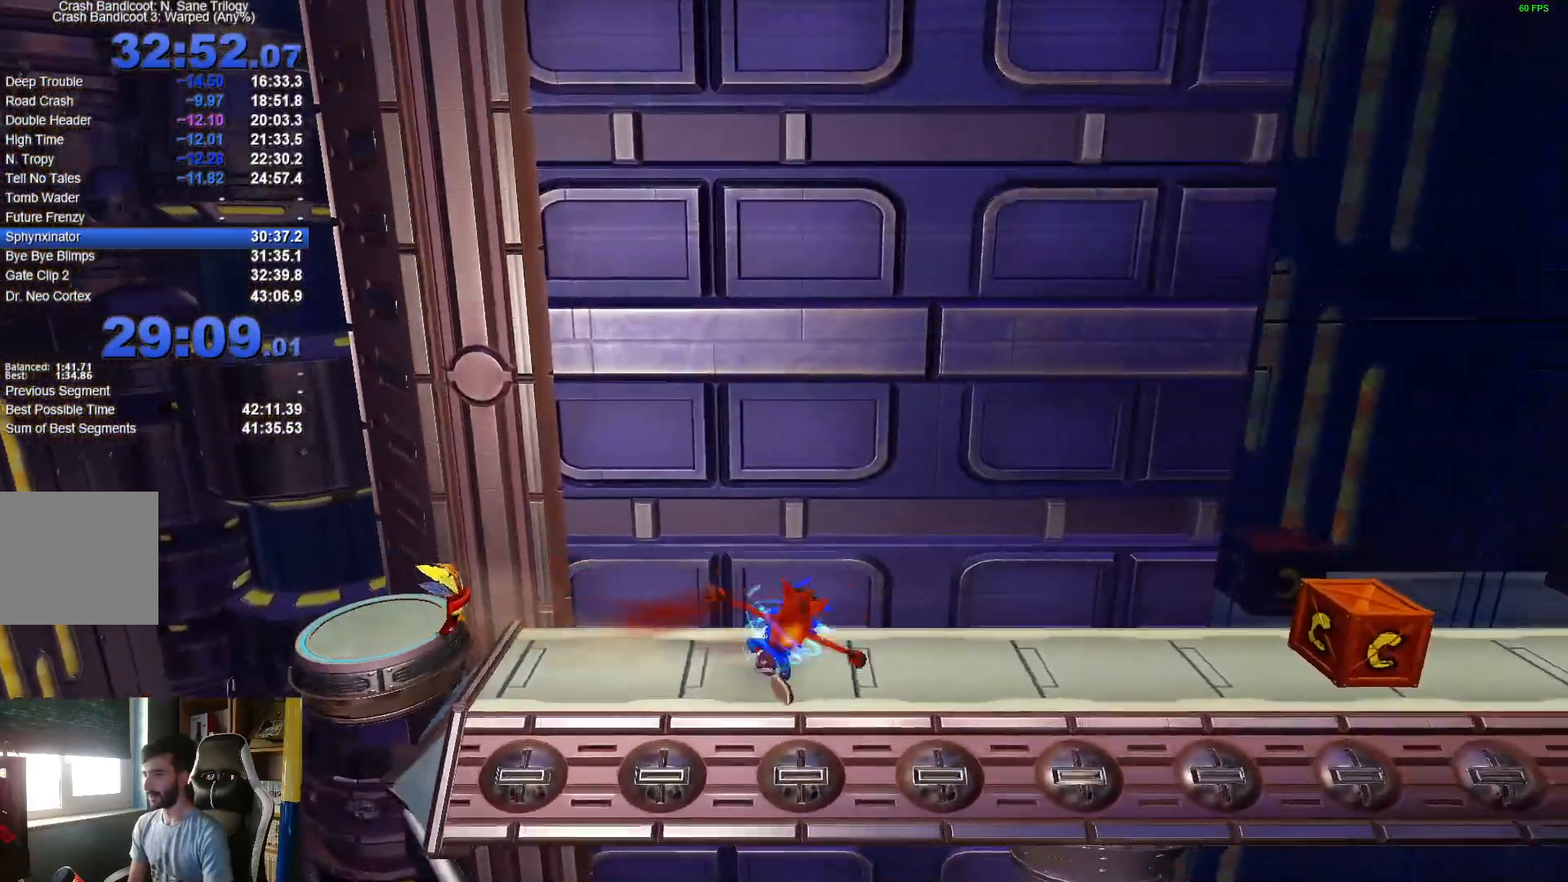
{"buttons": ["R1"], "left_stick": "right", "right_stick": "center", "events": [[83, "X", "up"], [417, "R1", "down"]]}
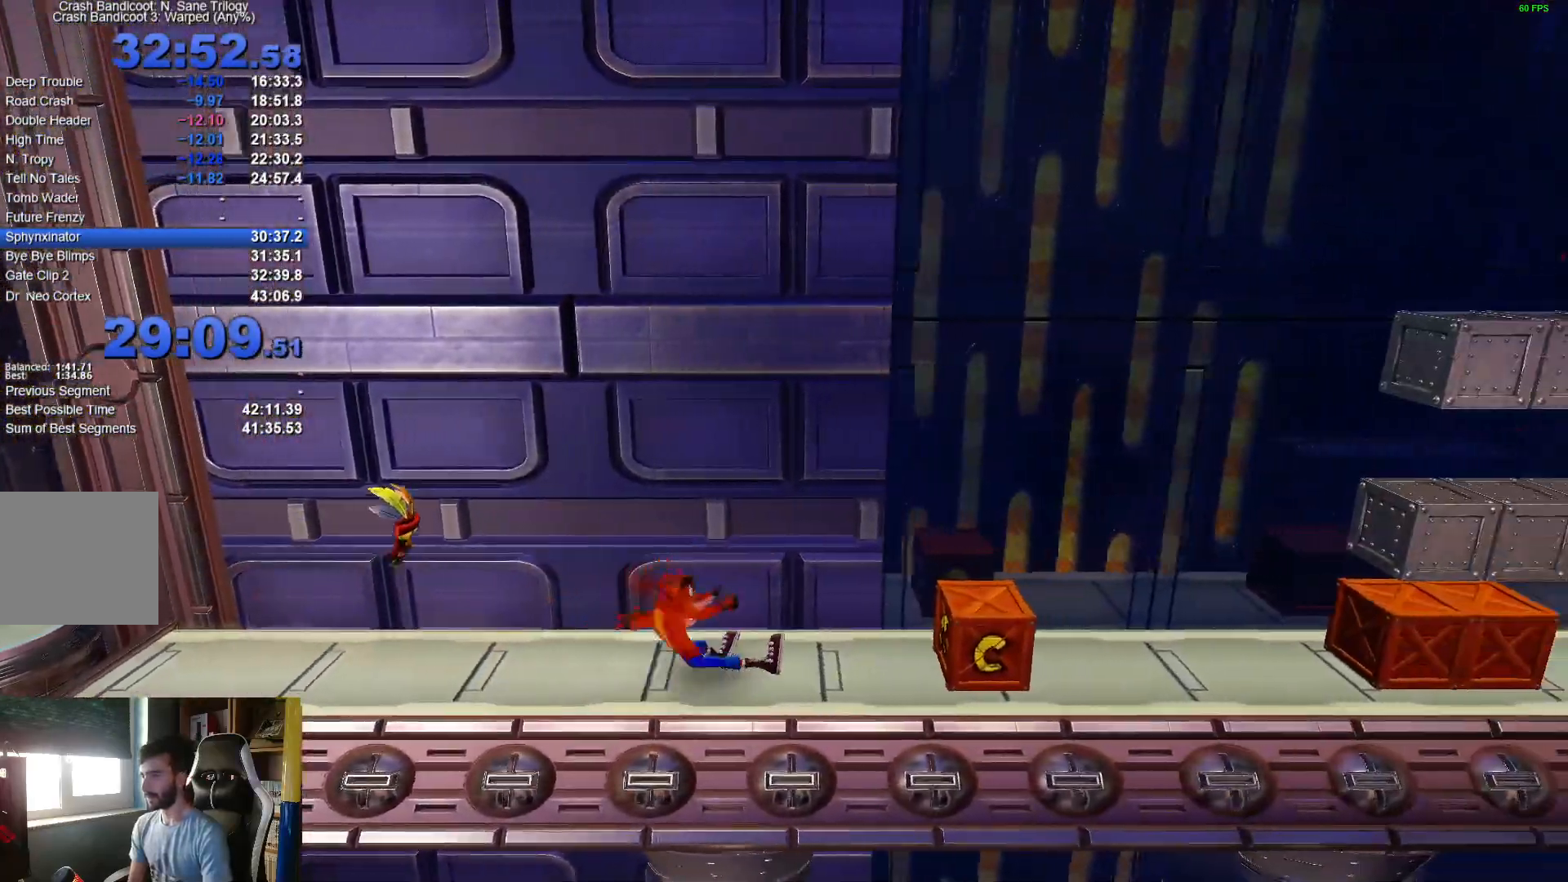
{"buttons": [], "left_stick": "center", "right_stick": "center", "events": [[33, "R1", "up"], [100, "X", "down"], [233, "X", "up"], [300, "left_stick", "center"]]}
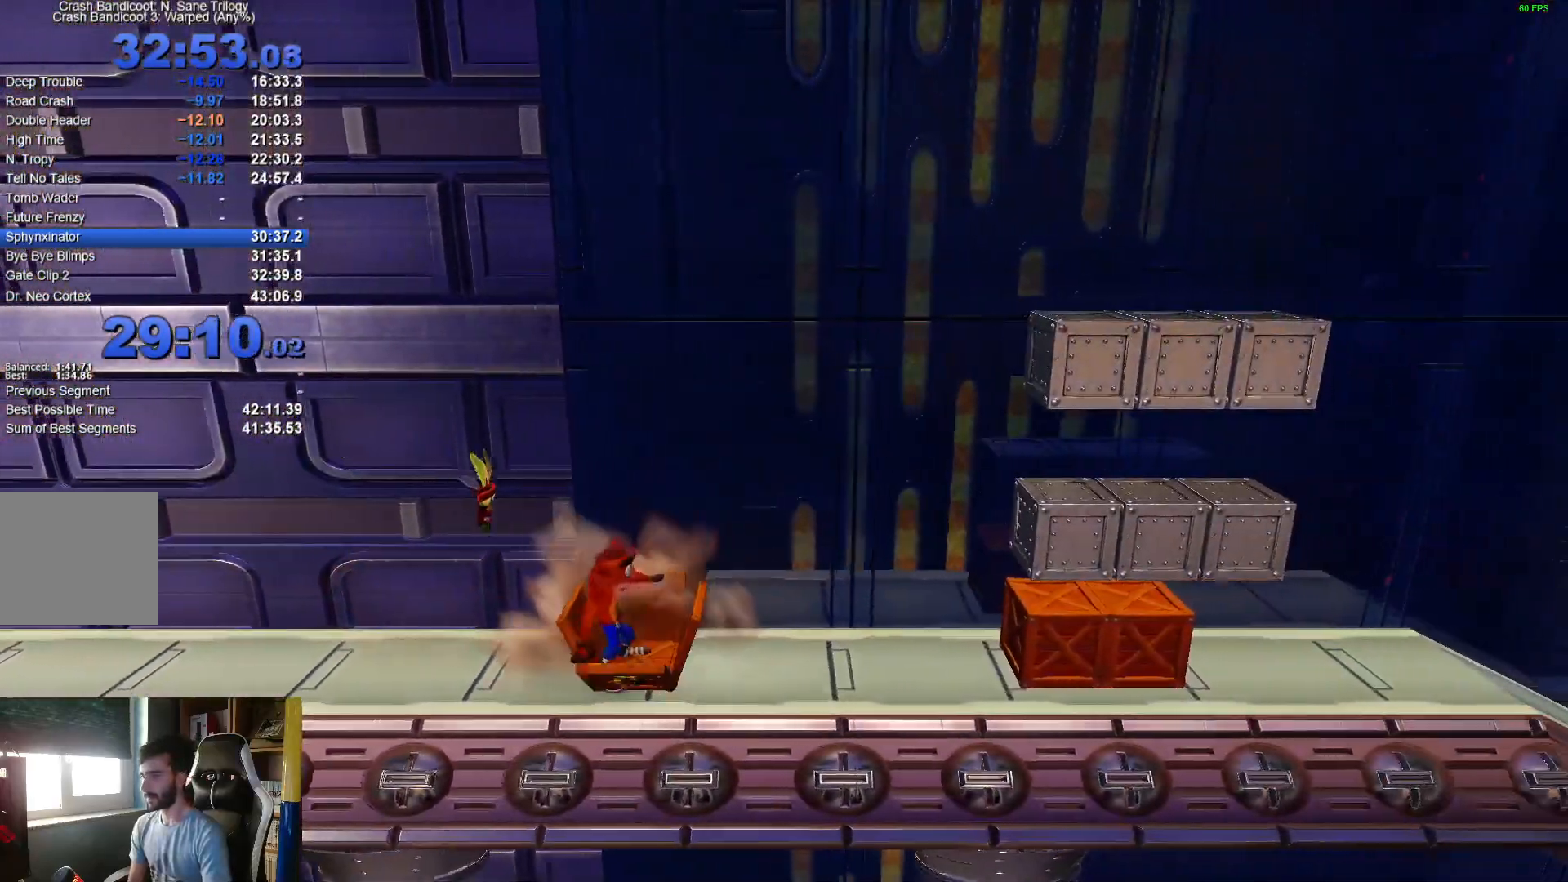
{"buttons": ["A", "X", "R1"], "left_stick": "right", "right_stick": "center", "events": [[17, "left_stick", "up-right"], [133, "left_stick", "right"], [167, "R1", "down"], [250, "A", "down"], [300, "X", "down"]]}
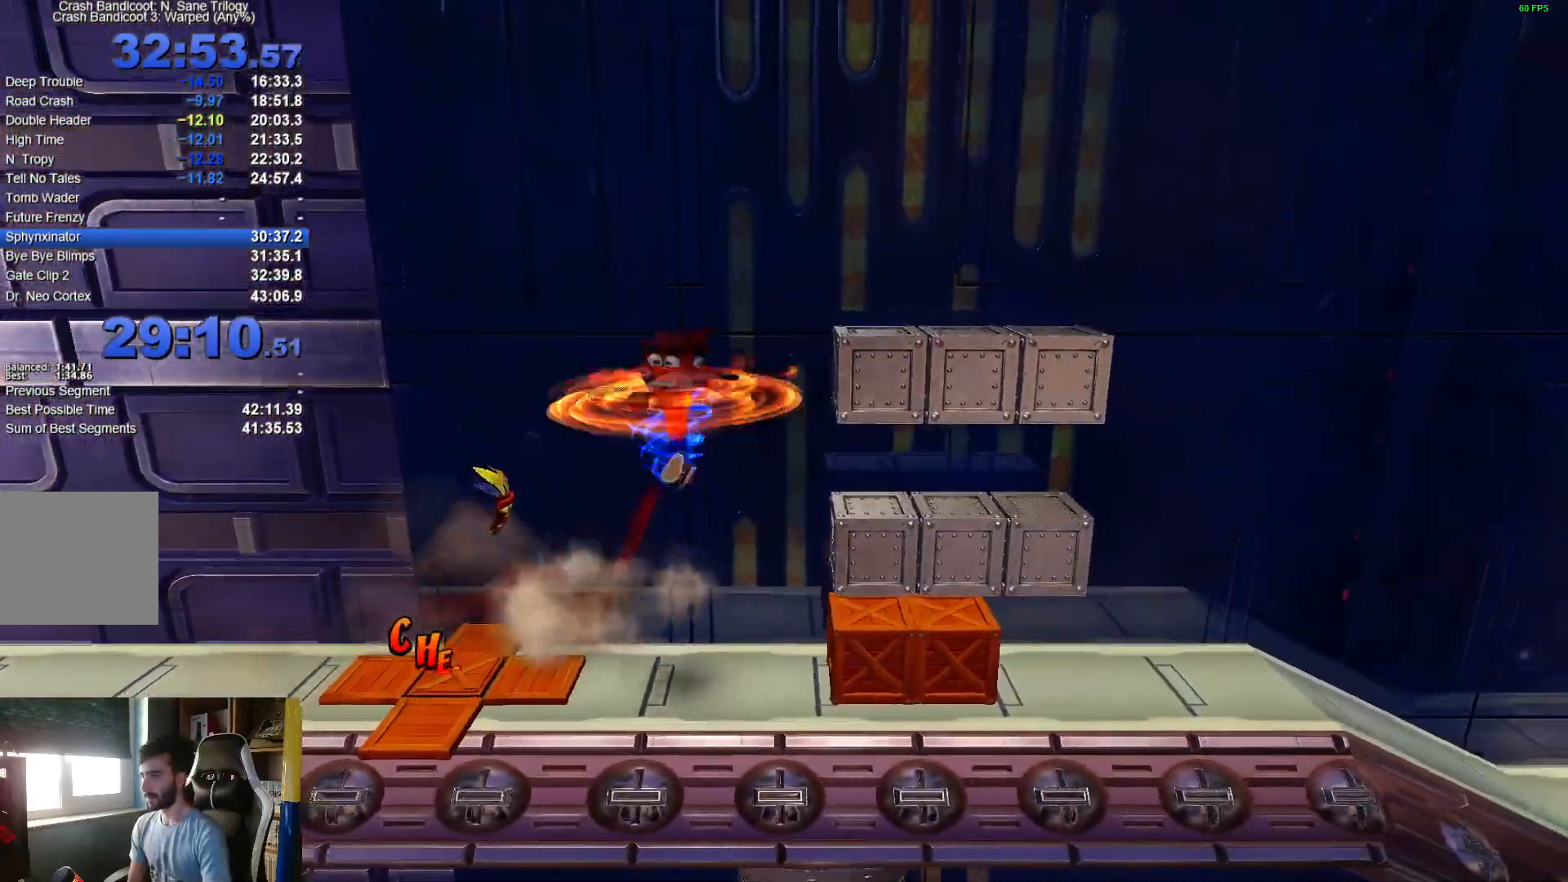
{"buttons": [], "left_stick": "right", "right_stick": "center", "events": [[67, "A", "up"], [67, "R1", "up"], [67, "X", "up"], [200, "A", "down"], [350, "A", "up"]]}
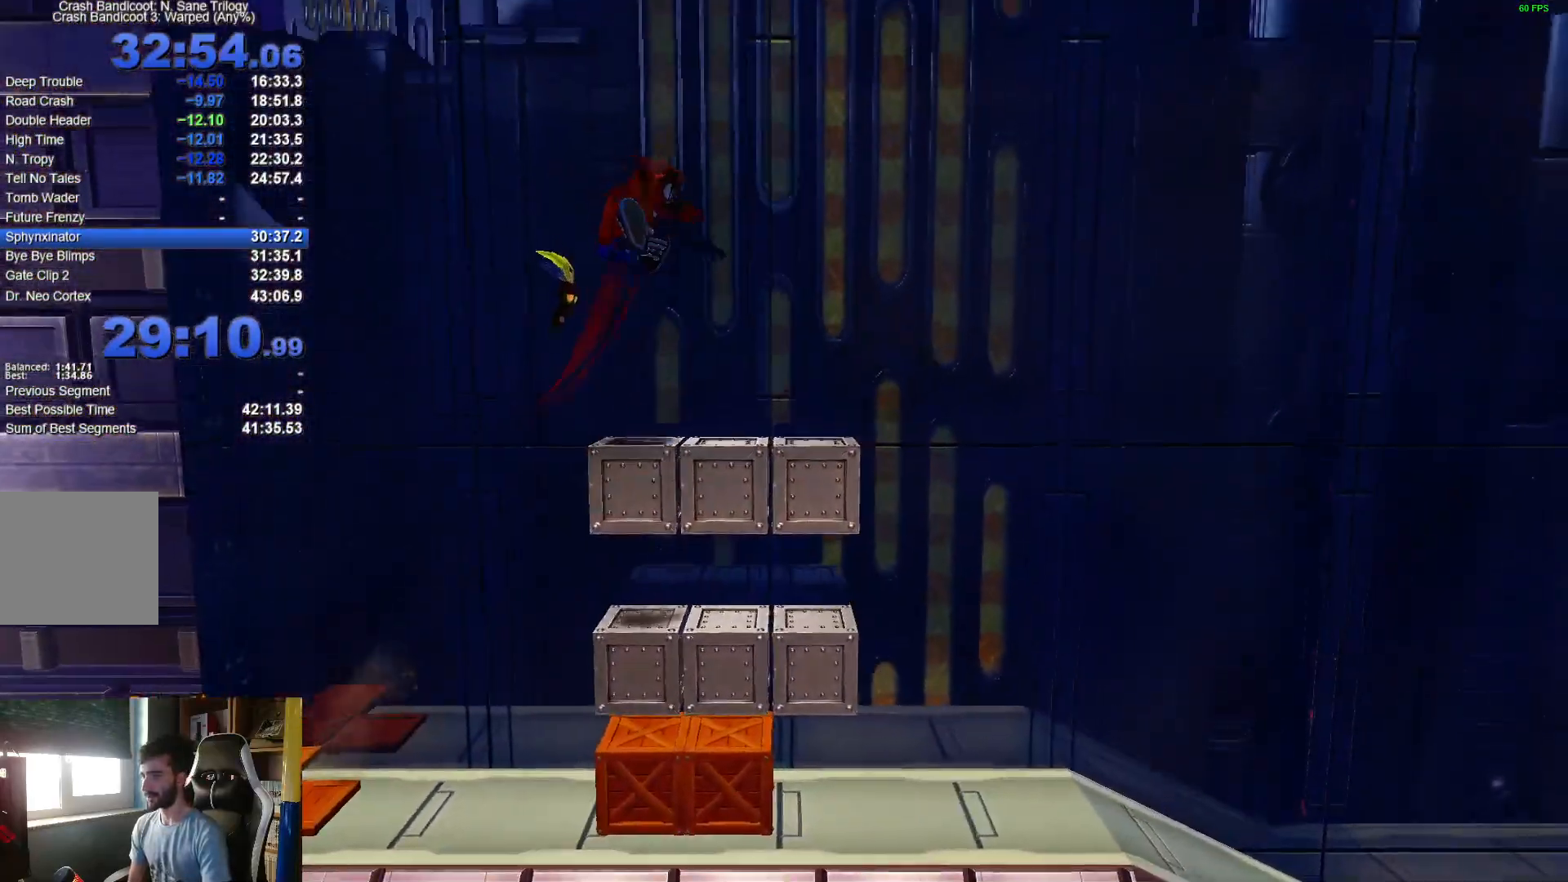
{"buttons": [], "left_stick": "right", "right_stick": "center", "events": [[367, "R1", "down"], [483, "R1", "up"]]}
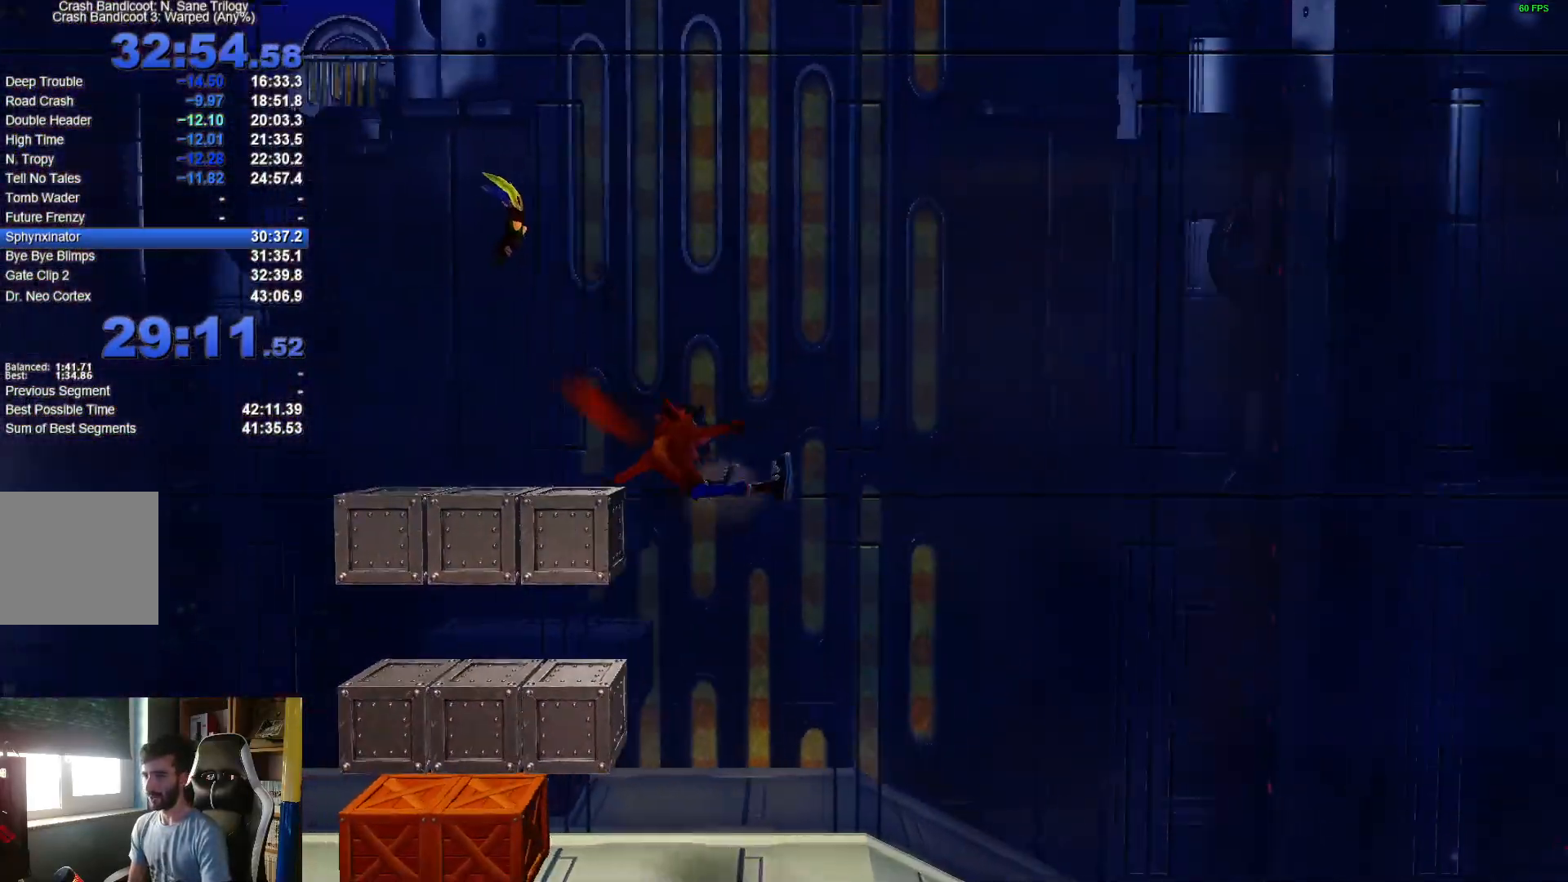
{"buttons": [], "left_stick": "right", "right_stick": "center", "events": []}
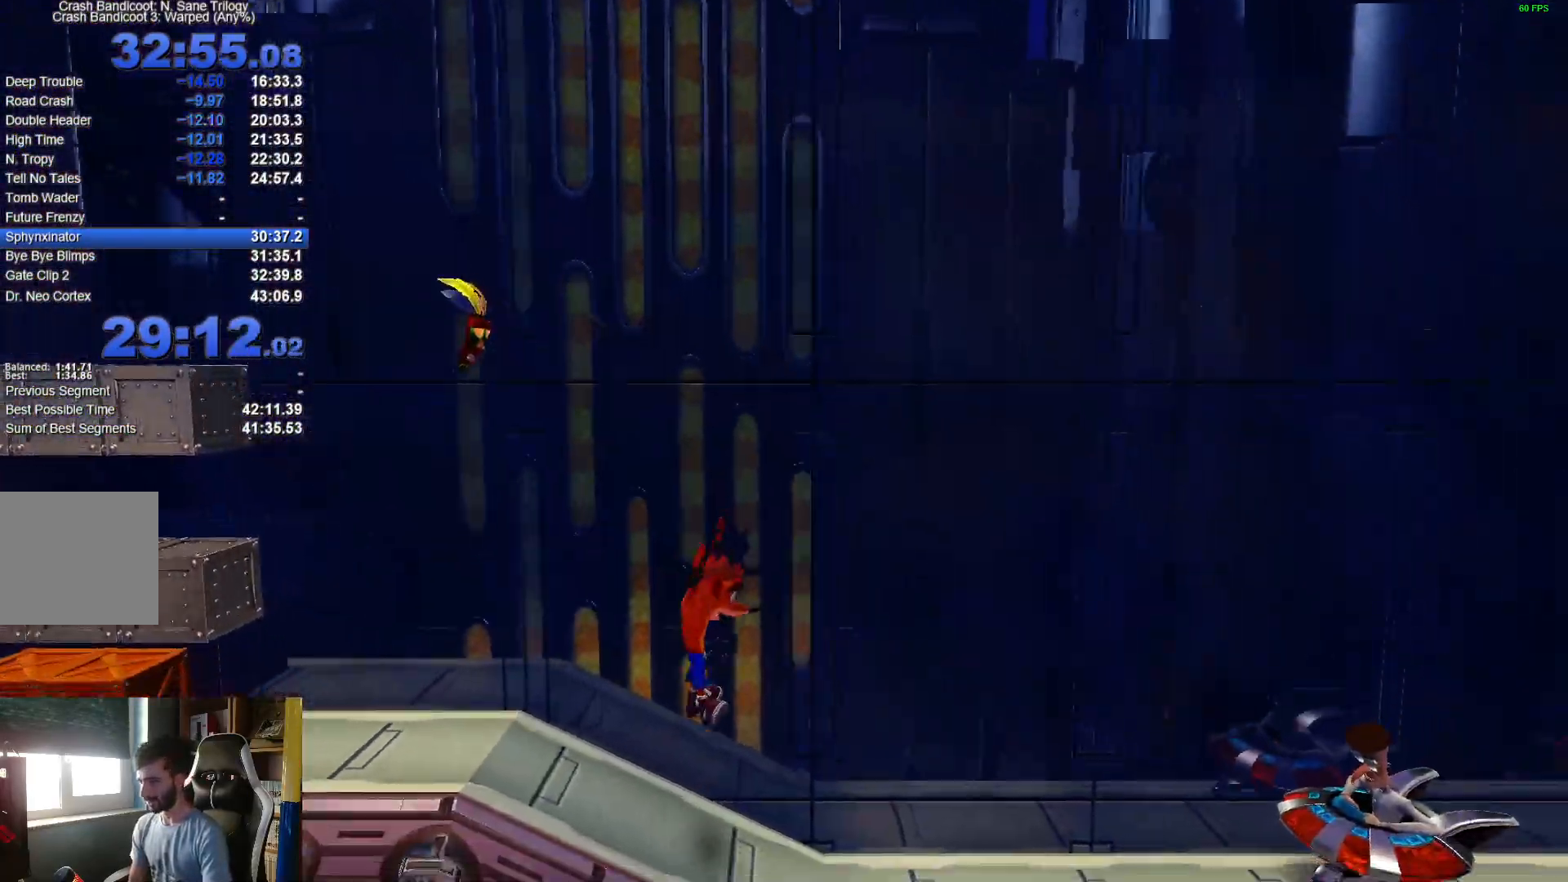
{"buttons": ["A", "X", "R1"], "left_stick": "right", "right_stick": "center", "events": [[200, "R1", "down"], [367, "A", "down"], [400, "X", "down"]]}
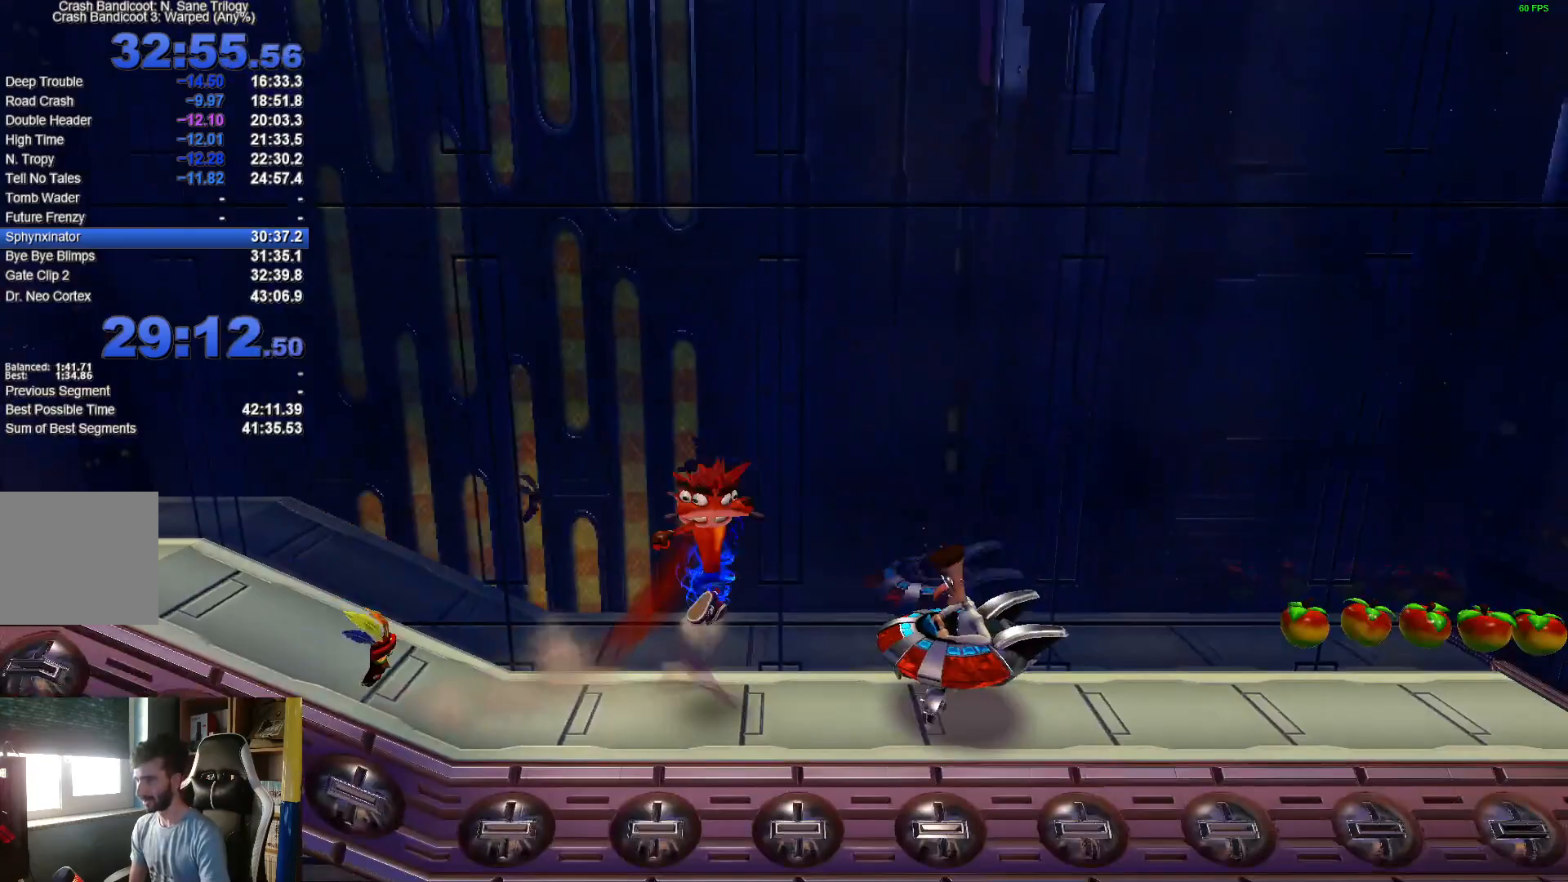
{"buttons": [], "left_stick": "right", "right_stick": "center", "events": [[283, "A", "up"], [283, "R1", "up"], [300, "X", "up"]]}
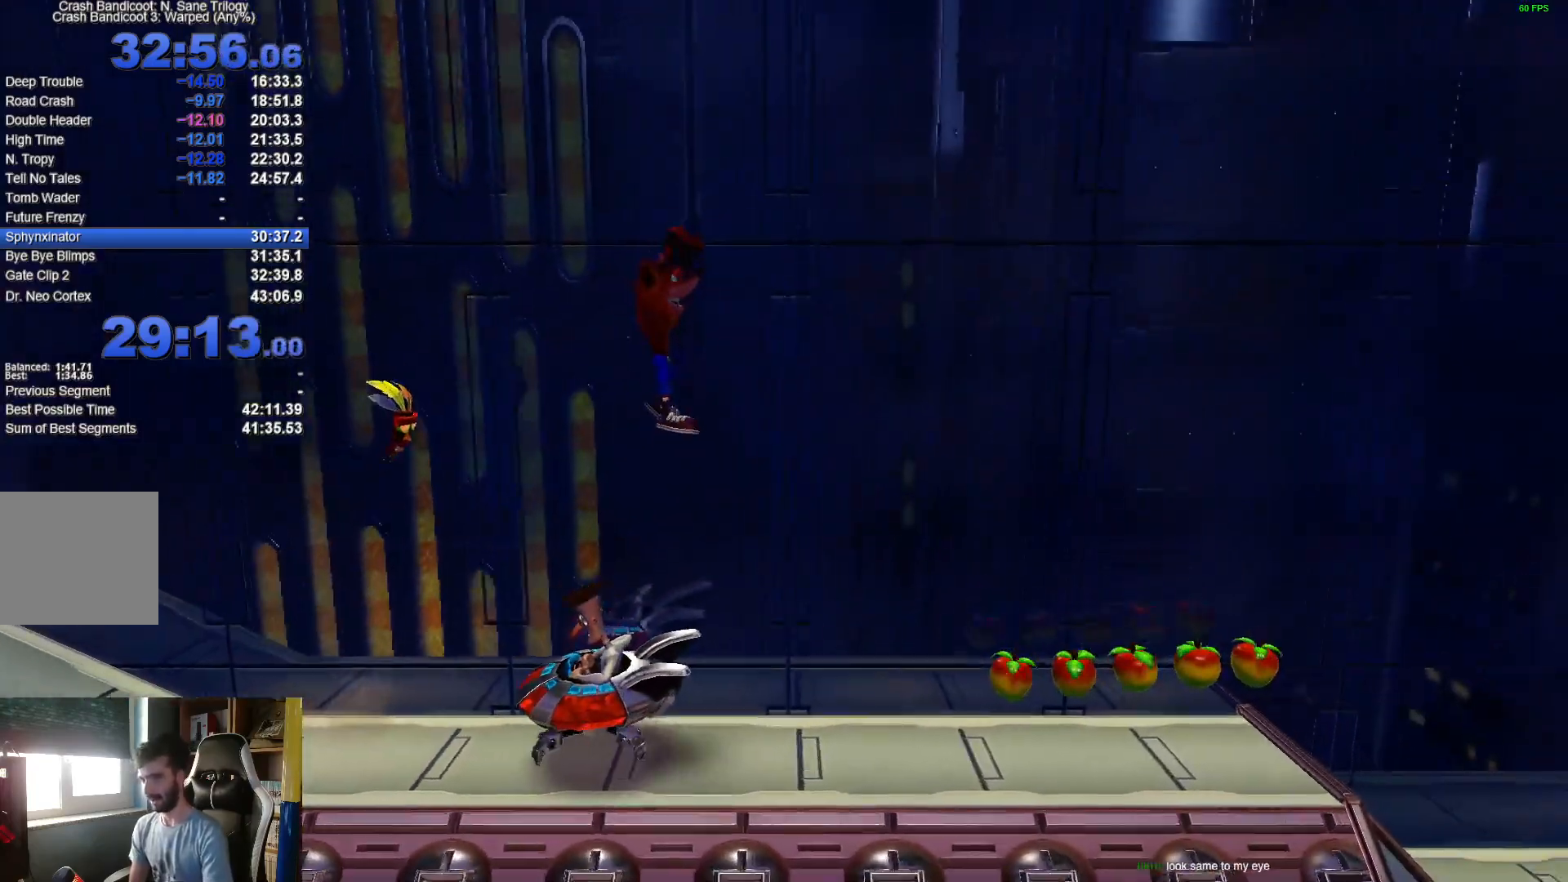
{"buttons": [], "left_stick": "right", "right_stick": "center", "events": []}
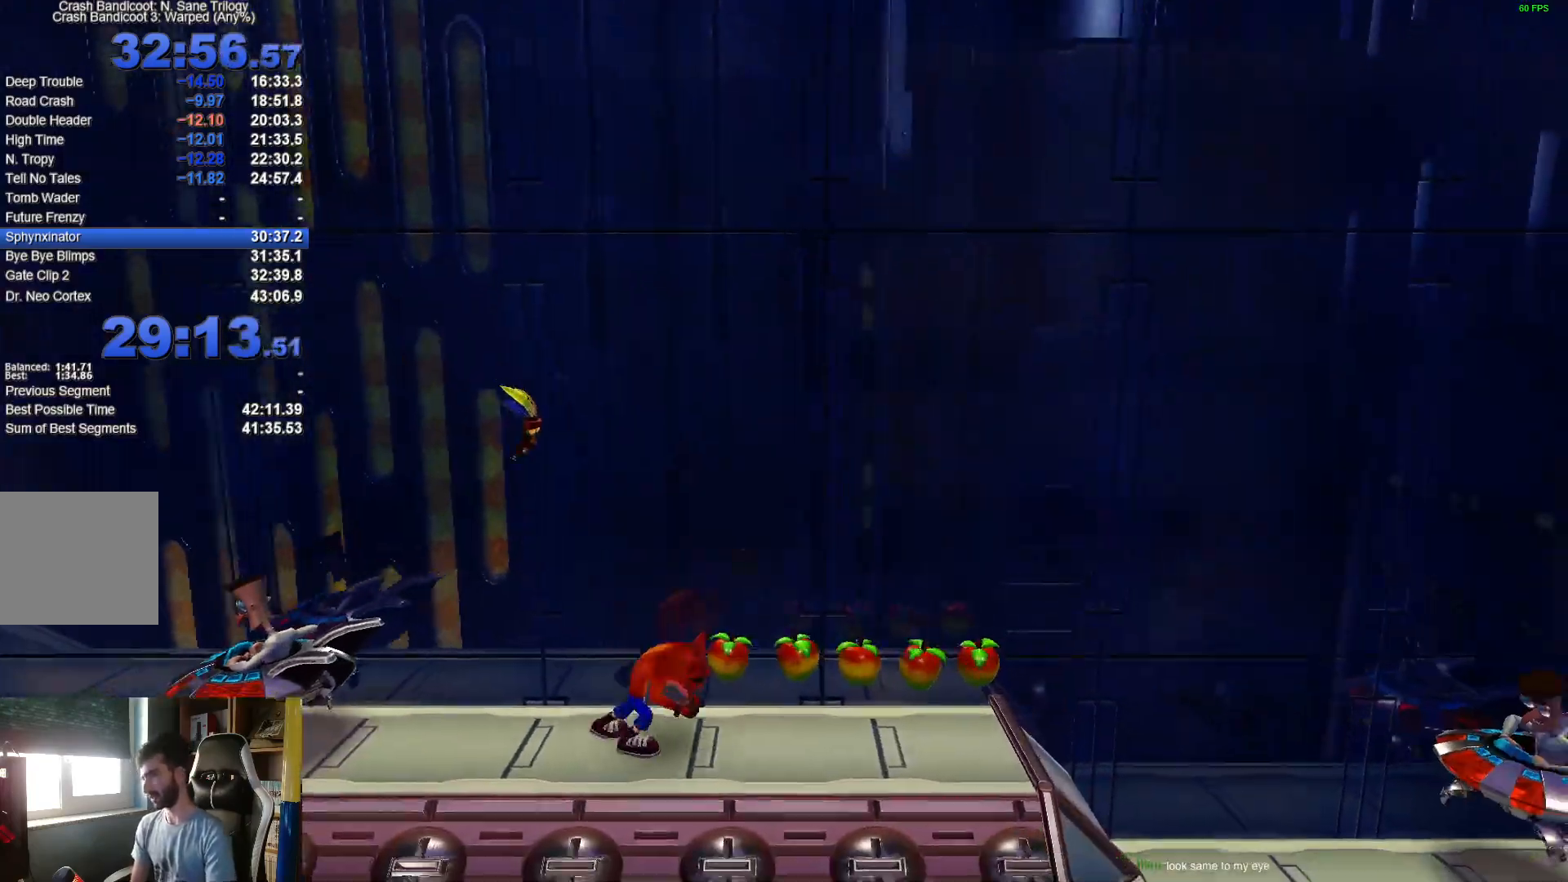
{"buttons": ["A", "X", "R1"], "left_stick": "right", "right_stick": "center", "events": [[283, "R1", "down"], [450, "A", "down"], [483, "X", "down"]]}
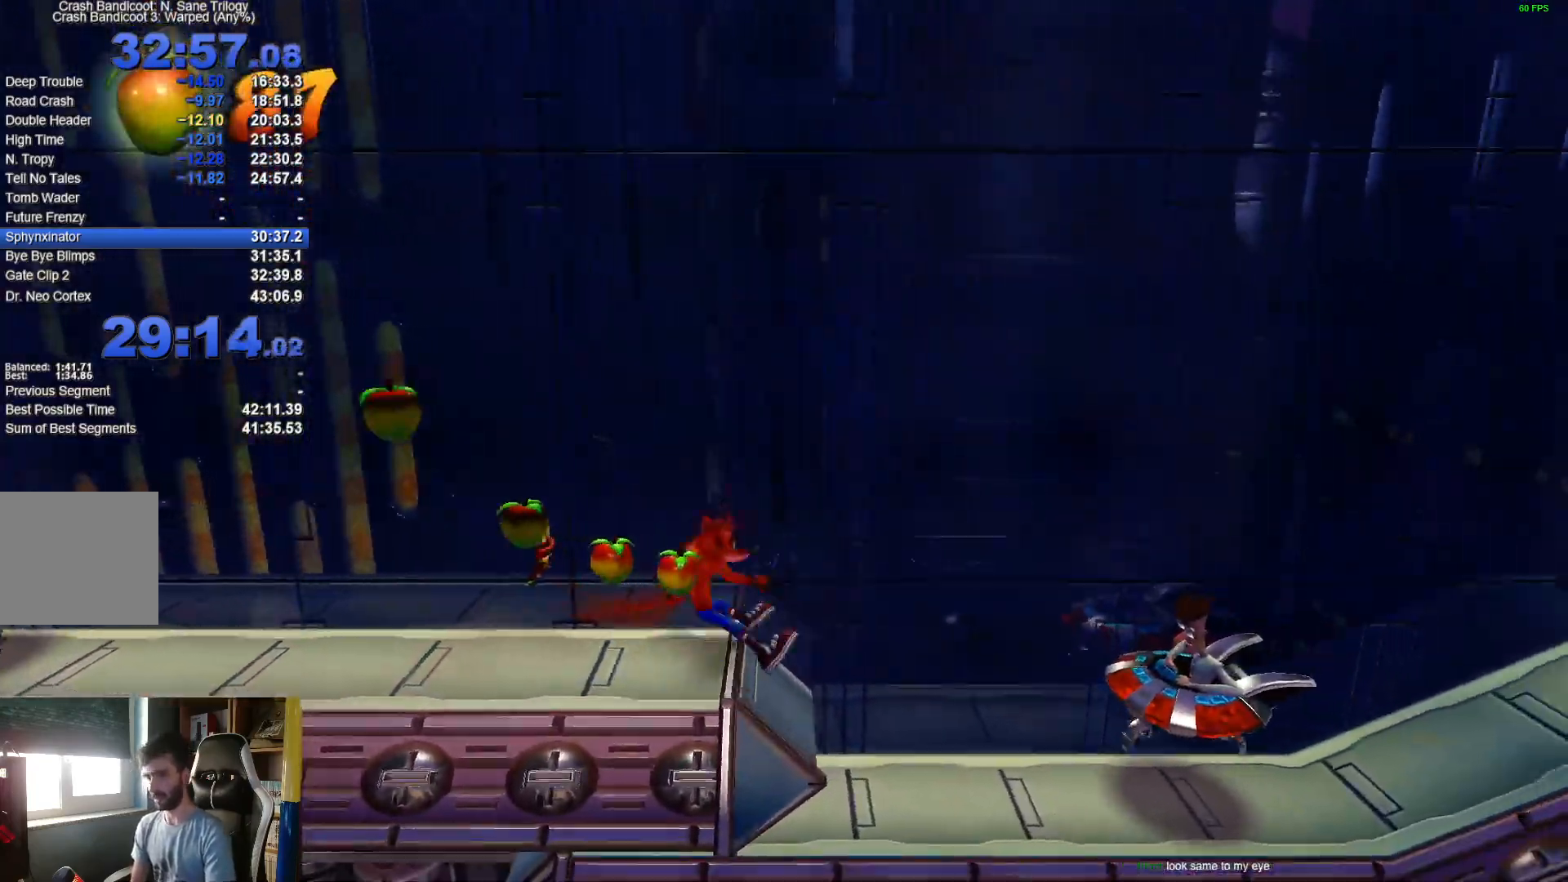
{"buttons": ["A"], "left_stick": "right", "right_stick": "center", "events": [[500, "R1", "up"], [500, "X", "up"]]}